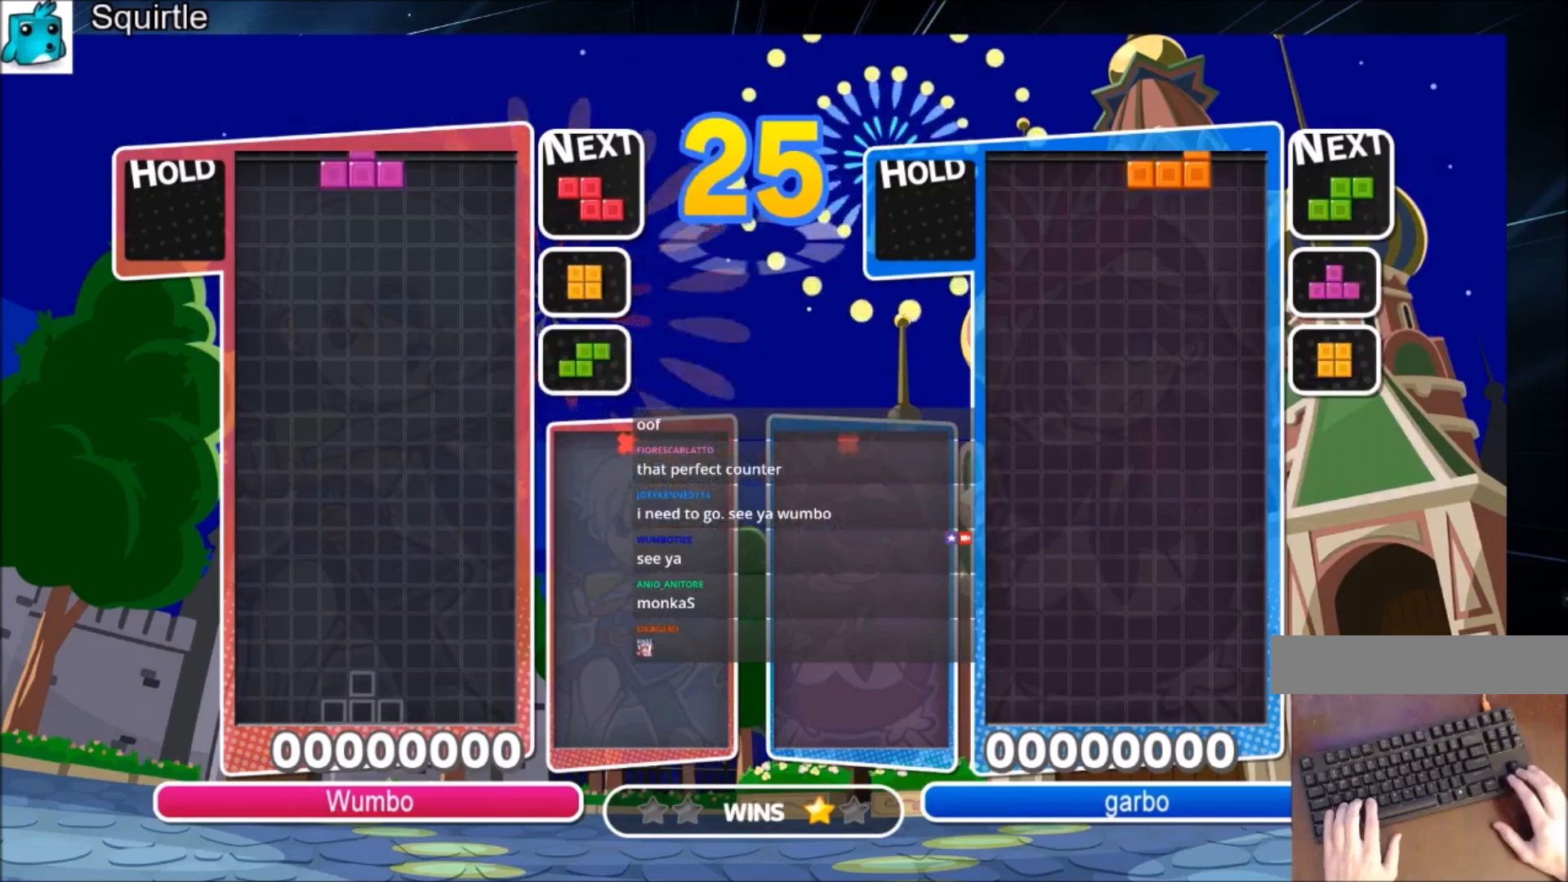
Gameplay with keyboard; each line is a JSON object with the keys held at the frame after it. "events" lists presses ("down") and releases ("up") of "c", "down", "left", "right", "shift", "up", "x" and "z" between this image and that frame as [ms after this image, input, new state], when the widget could be followed in between. No other keys are recorded. Mouse input is not recorded.
{"keys": ["right"], "events": [[67, "right", "down"], [101, "right", "up"], [201, "right", "down"], [234, "down", "down"], [334, "down", "up"]]}
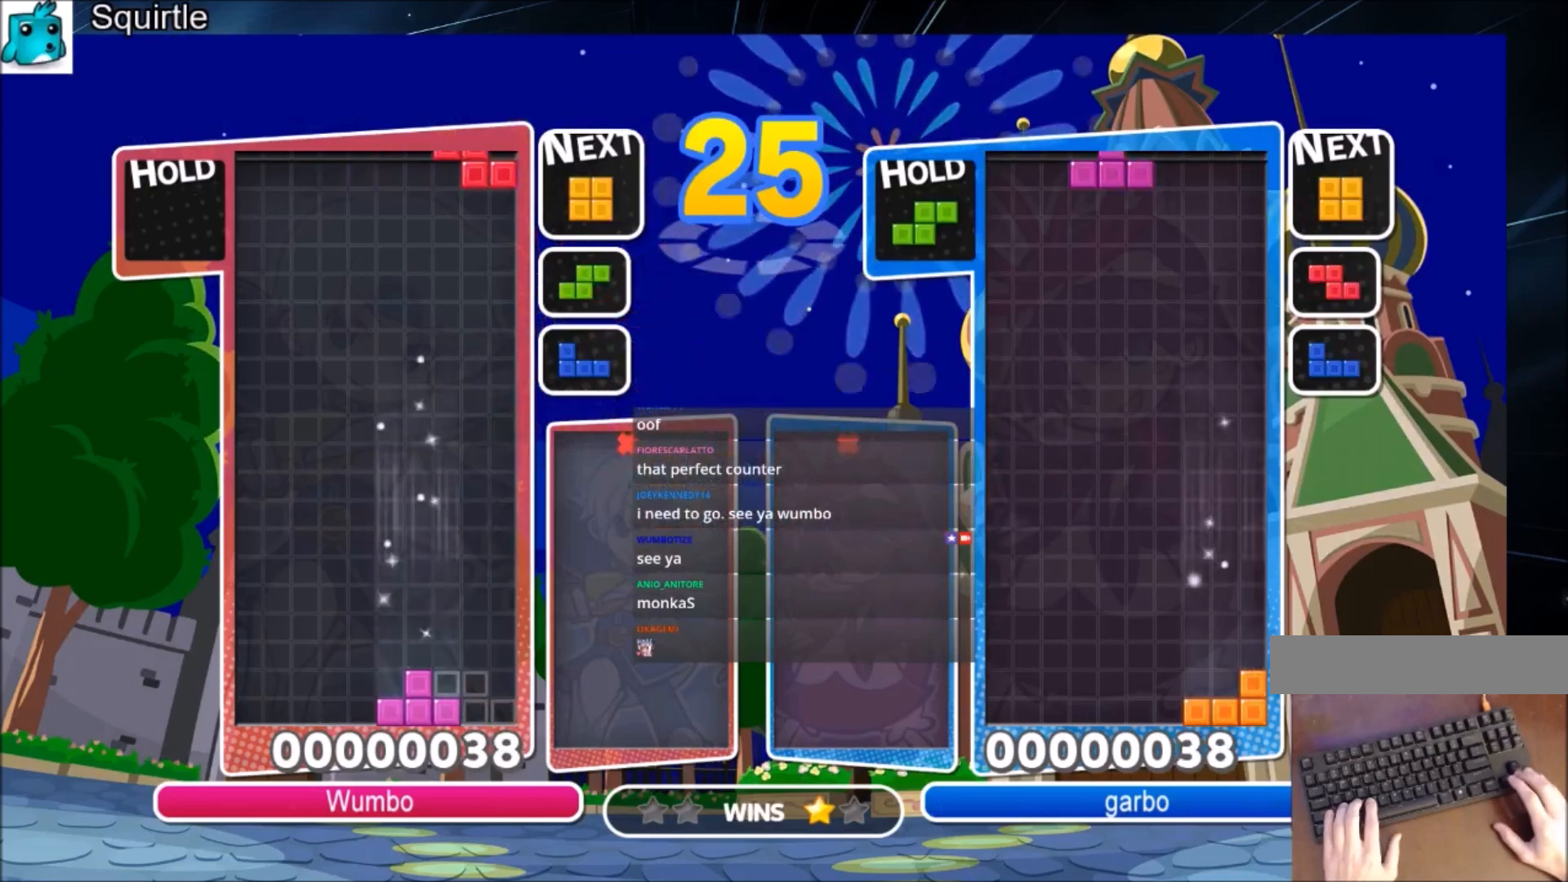
{"keys": ["right", "x"], "events": [[67, "down", "down"], [200, "down", "up"], [267, "c", "down"], [400, "c", "up"], [500, "x", "down"]]}
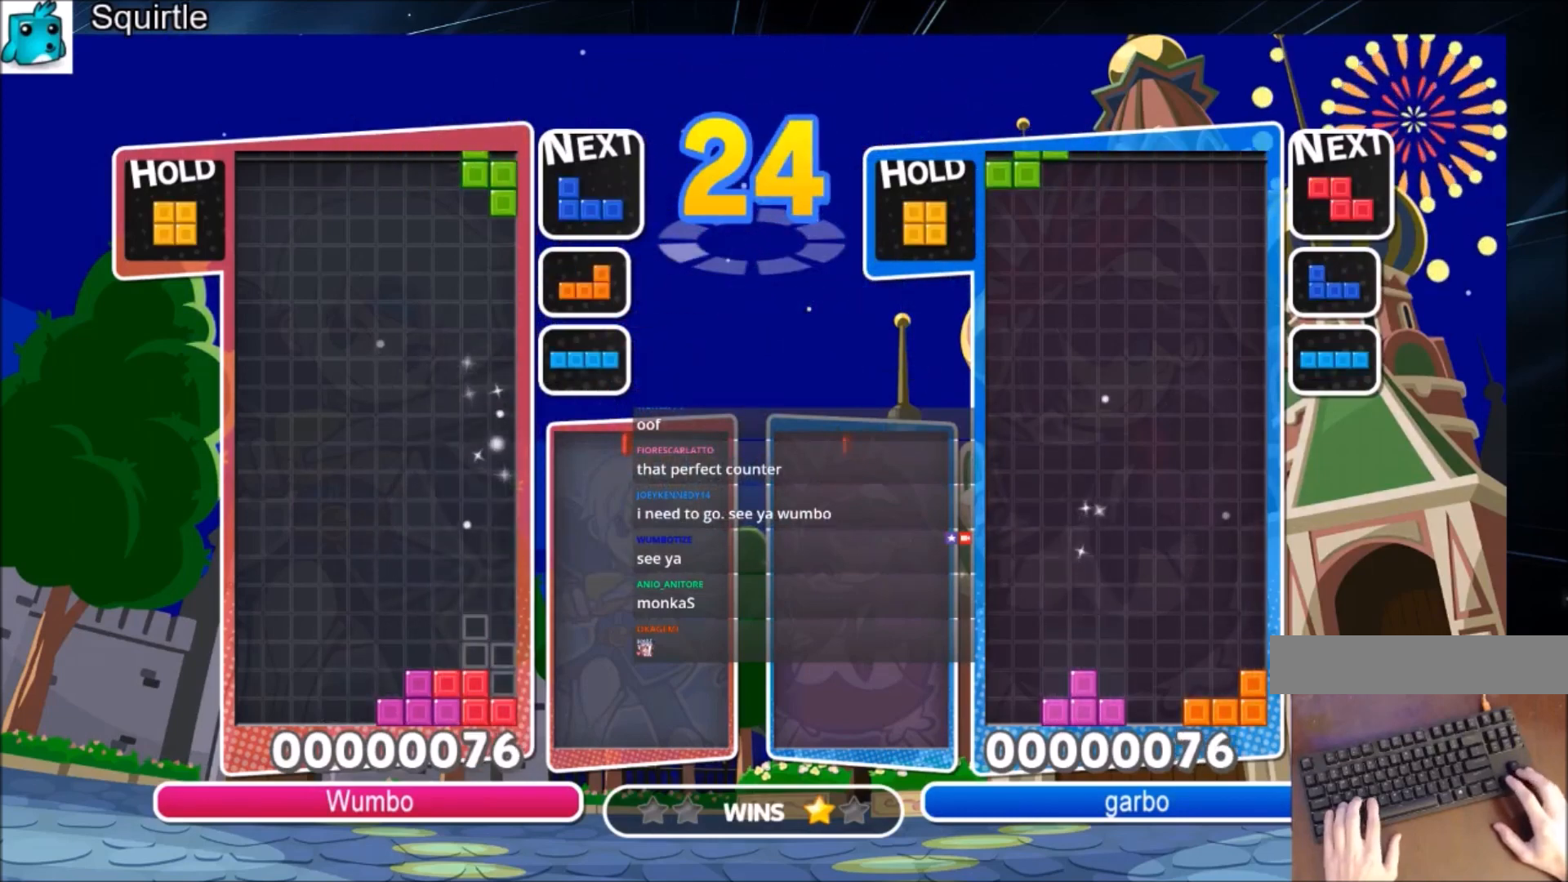
{"keys": ["down", "left"], "events": [[101, "down", "down"], [134, "x", "up"], [167, "left", "down"], [167, "right", "up"], [234, "down", "up"], [468, "down", "down"]]}
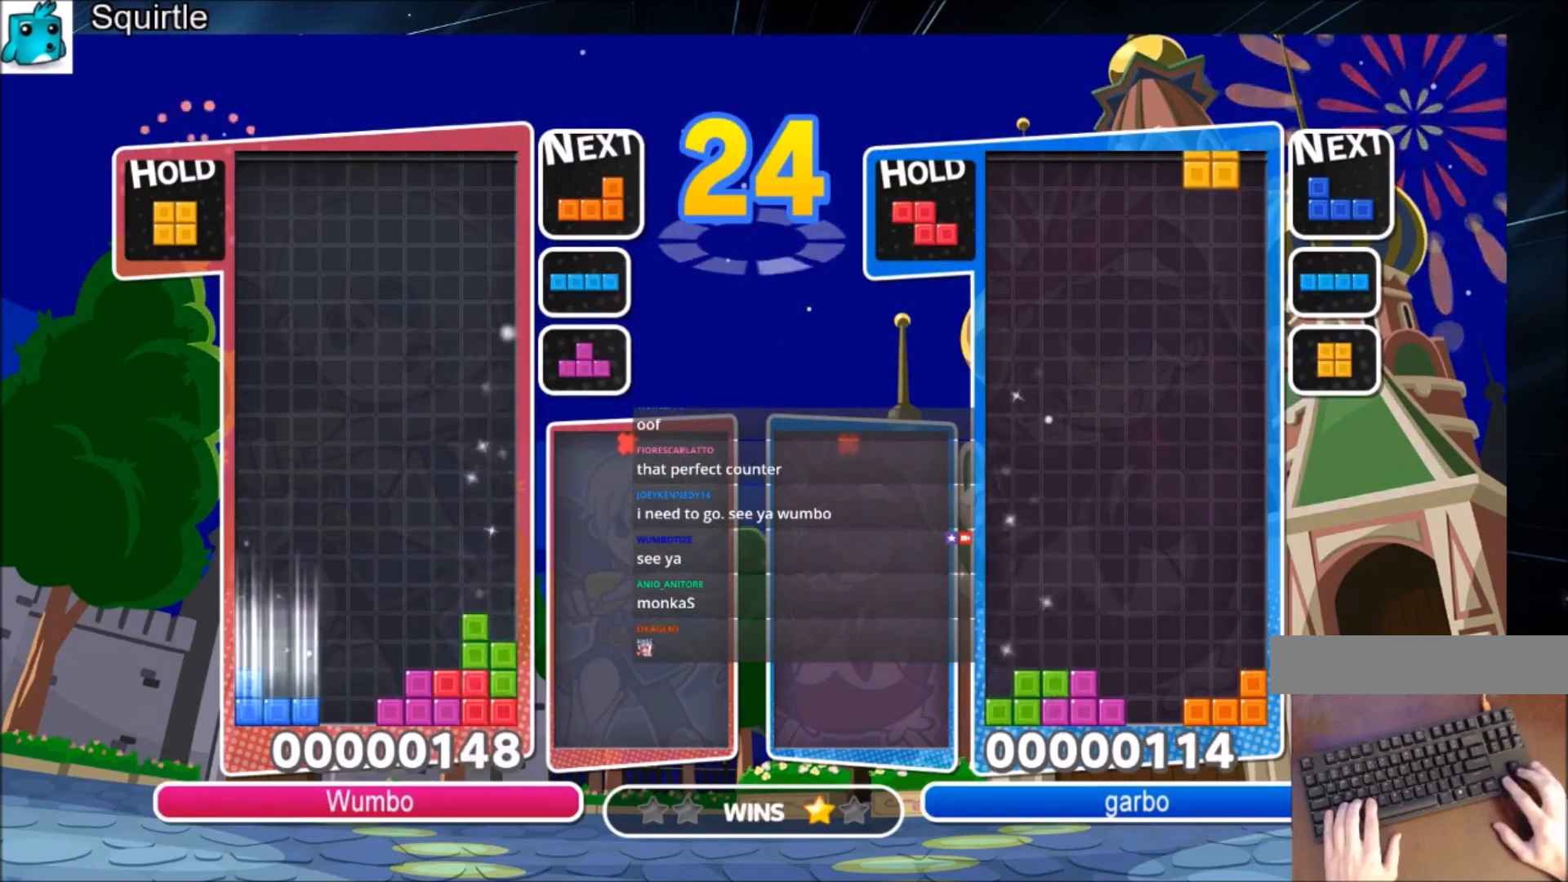
{"keys": ["right"], "events": [[33, "down", "up"], [133, "c", "down"], [334, "c", "up"], [334, "right", "down"], [400, "down", "down"], [400, "left", "up"], [467, "down", "up"]]}
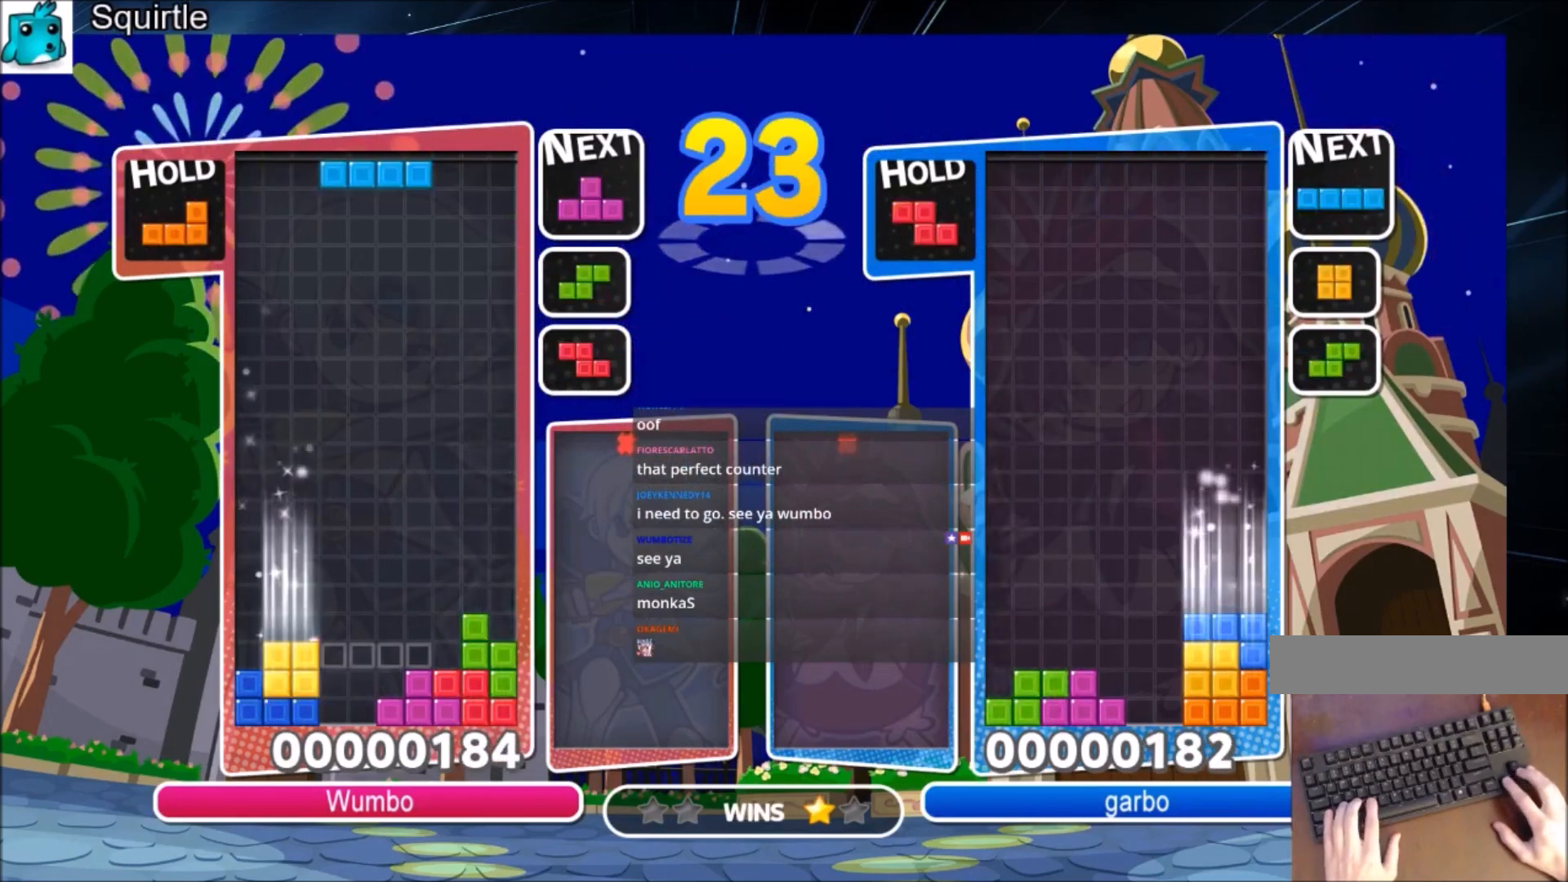
{"keys": ["c", "left", "x"], "events": [[167, "right", "up"], [201, "z", "down"], [267, "down", "down"], [301, "left", "down"], [301, "z", "up"], [367, "down", "up"], [401, "c", "down"], [501, "x", "down"]]}
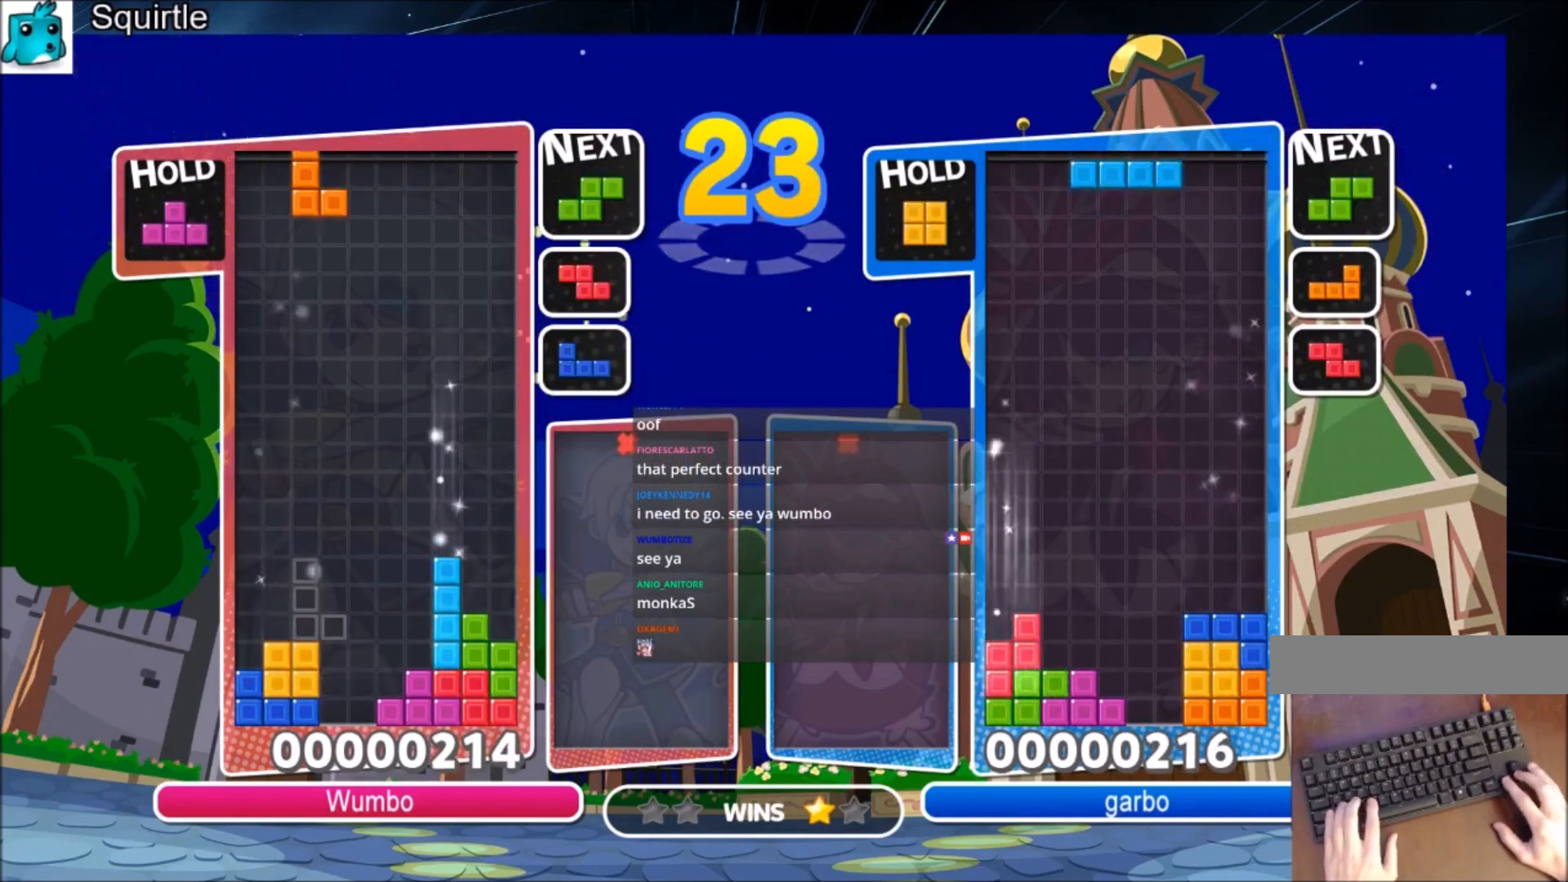
{"keys": ["right", "x"], "events": [[100, "c", "up"], [100, "x", "up"], [167, "x", "down"], [234, "down", "down"], [234, "right", "down"], [267, "left", "up"], [267, "x", "up"], [334, "down", "up"], [467, "x", "down"]]}
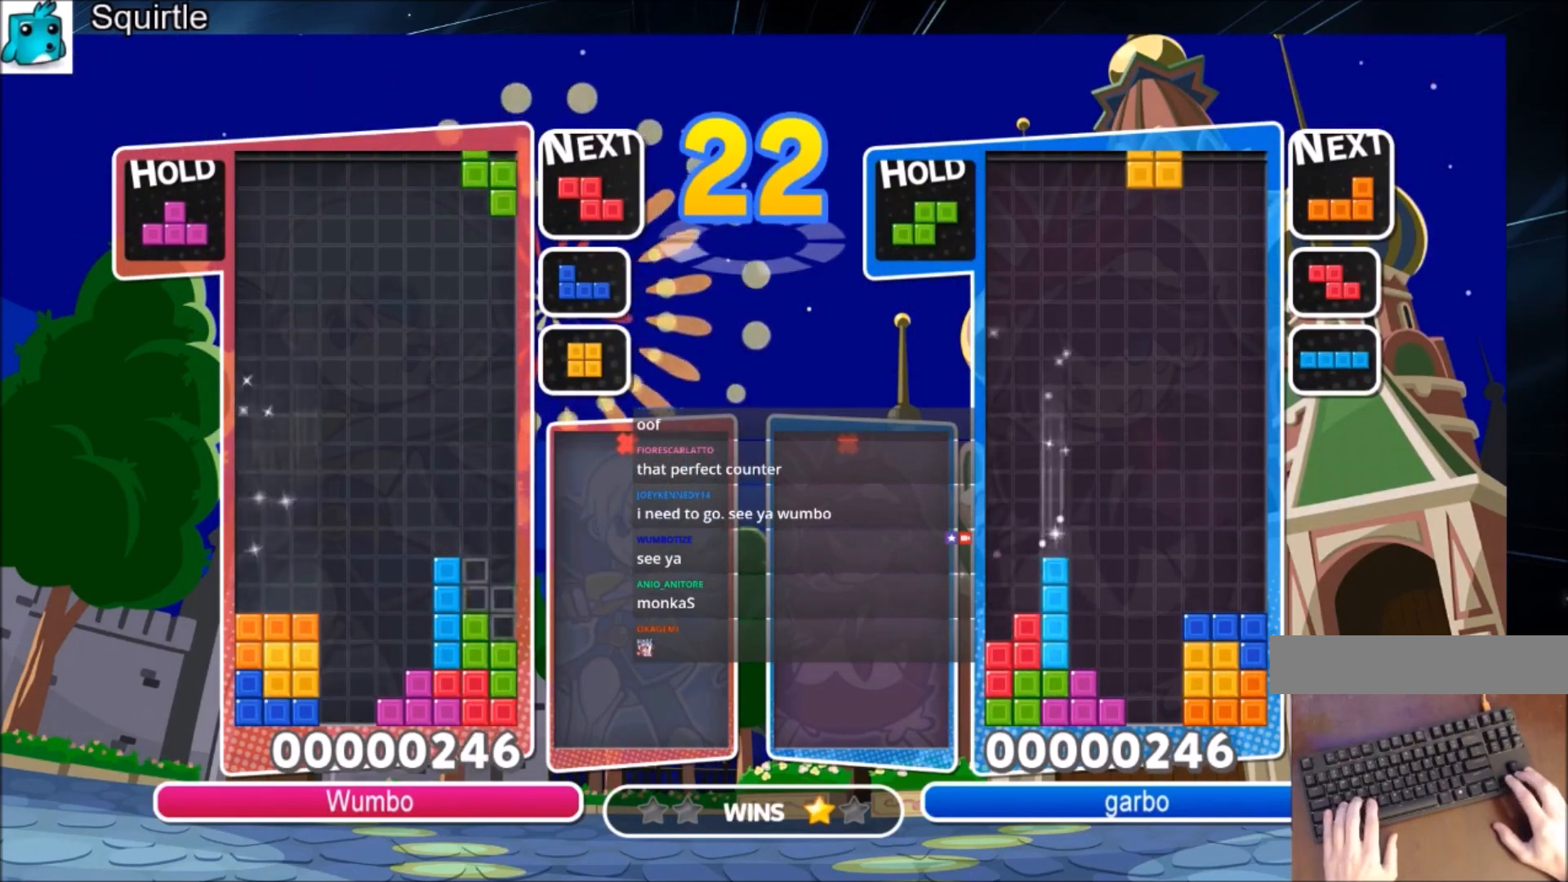
{"keys": ["down", "right", "z"], "events": [[67, "down", "down"], [101, "x", "up"], [201, "down", "up"], [234, "c", "down"], [401, "c", "up"], [401, "z", "down"], [468, "down", "down"]]}
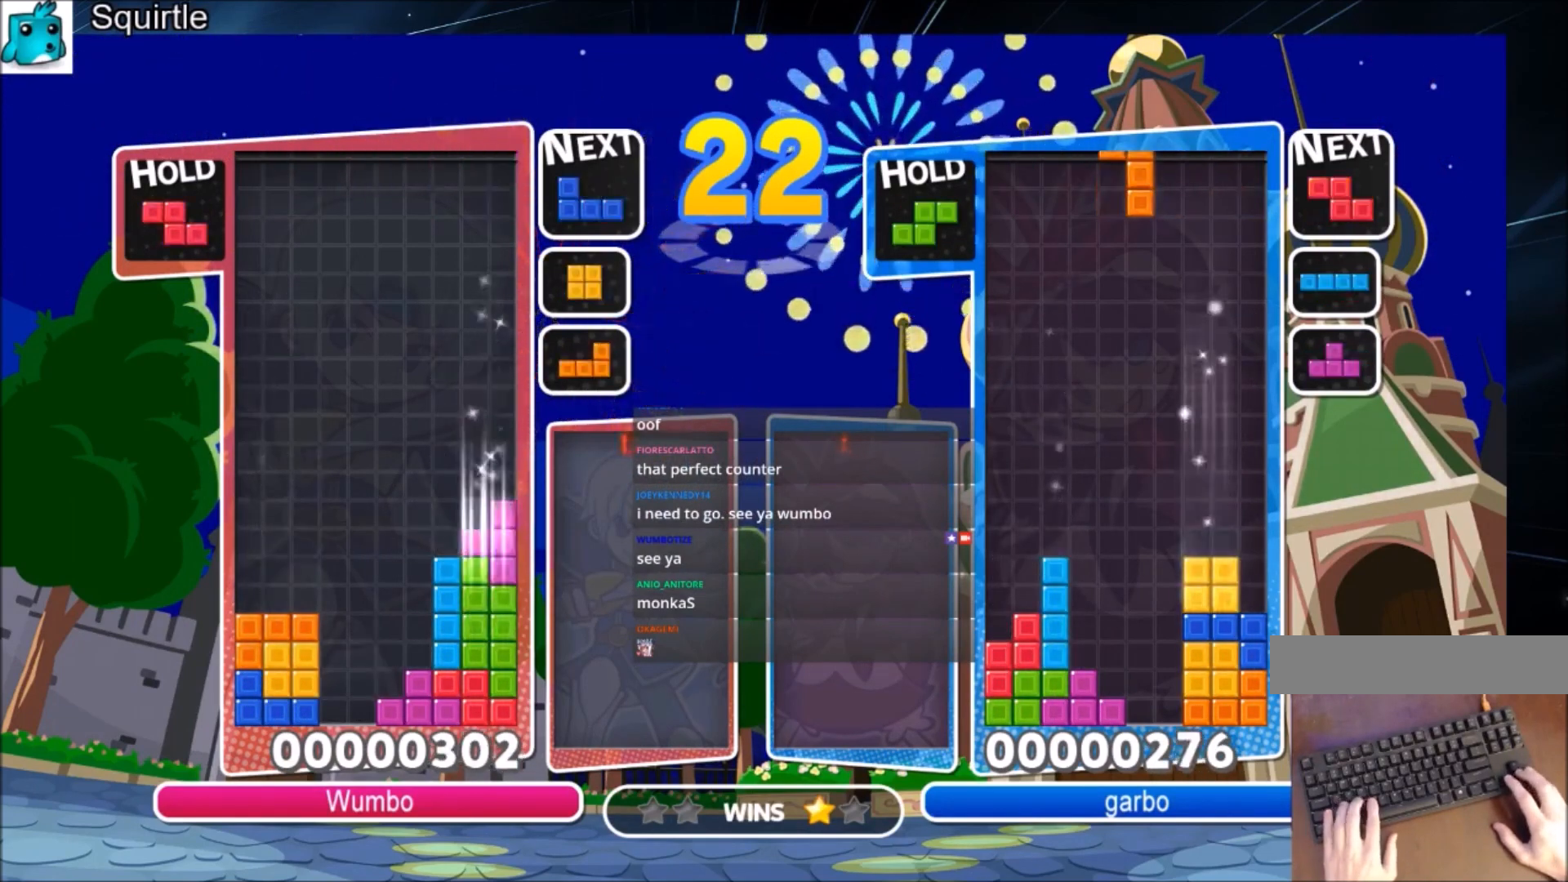
{"keys": ["left"], "events": [[33, "z", "up"], [133, "down", "up"], [167, "c", "down"], [300, "c", "up"], [367, "right", "up"], [367, "z", "down"], [400, "down", "down"], [434, "left", "down"], [467, "down", "up"], [467, "z", "up"]]}
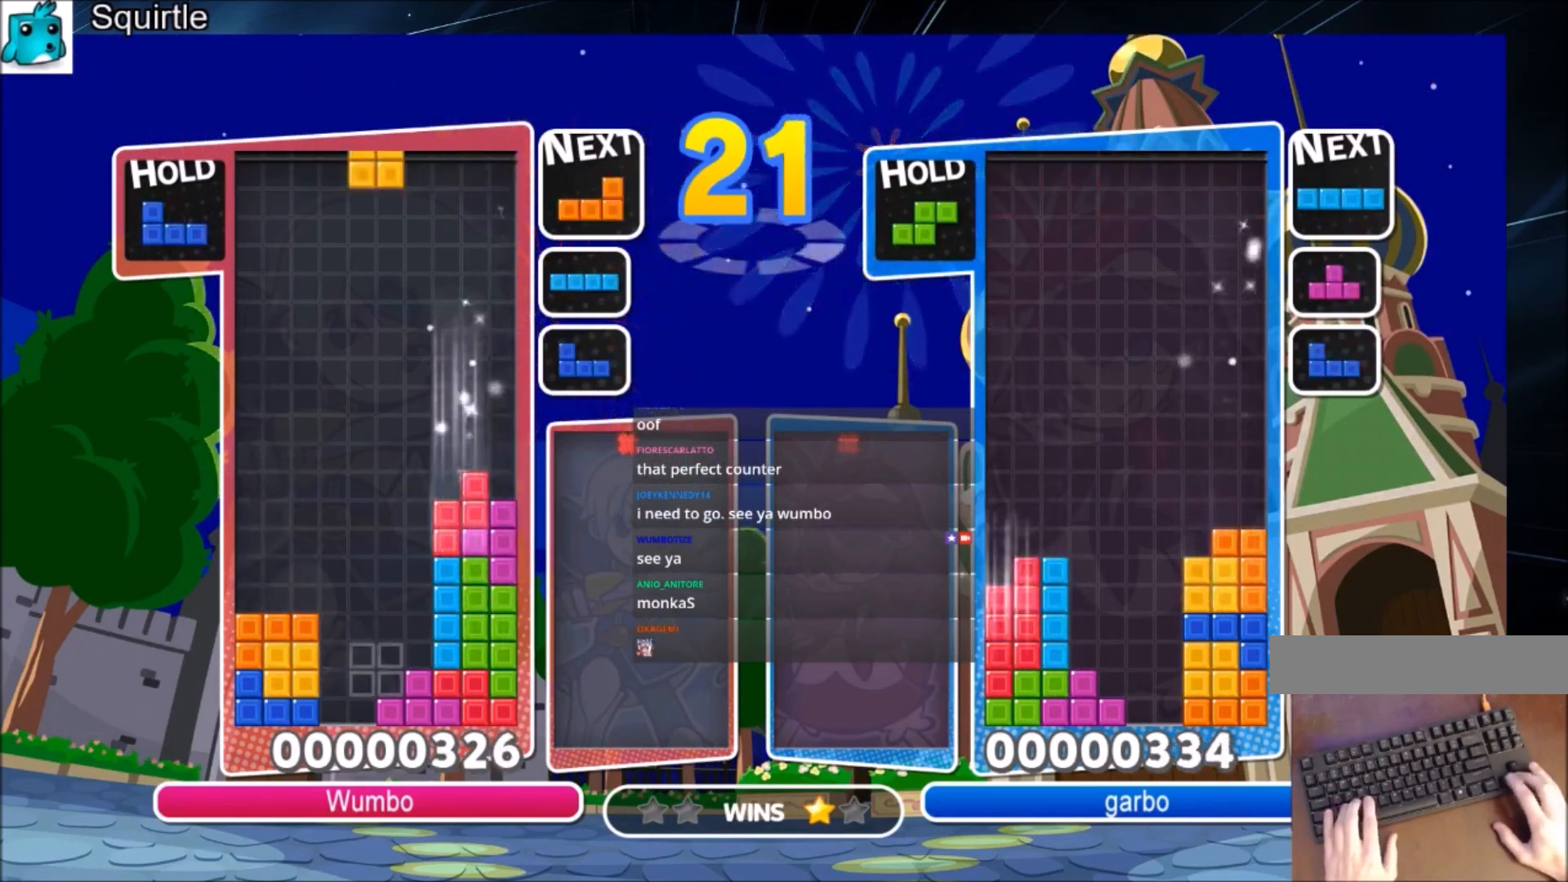
{"keys": ["c", "left"], "events": [[67, "c", "down"], [201, "c", "up"], [234, "down", "down"], [367, "down", "up"], [468, "c", "down"]]}
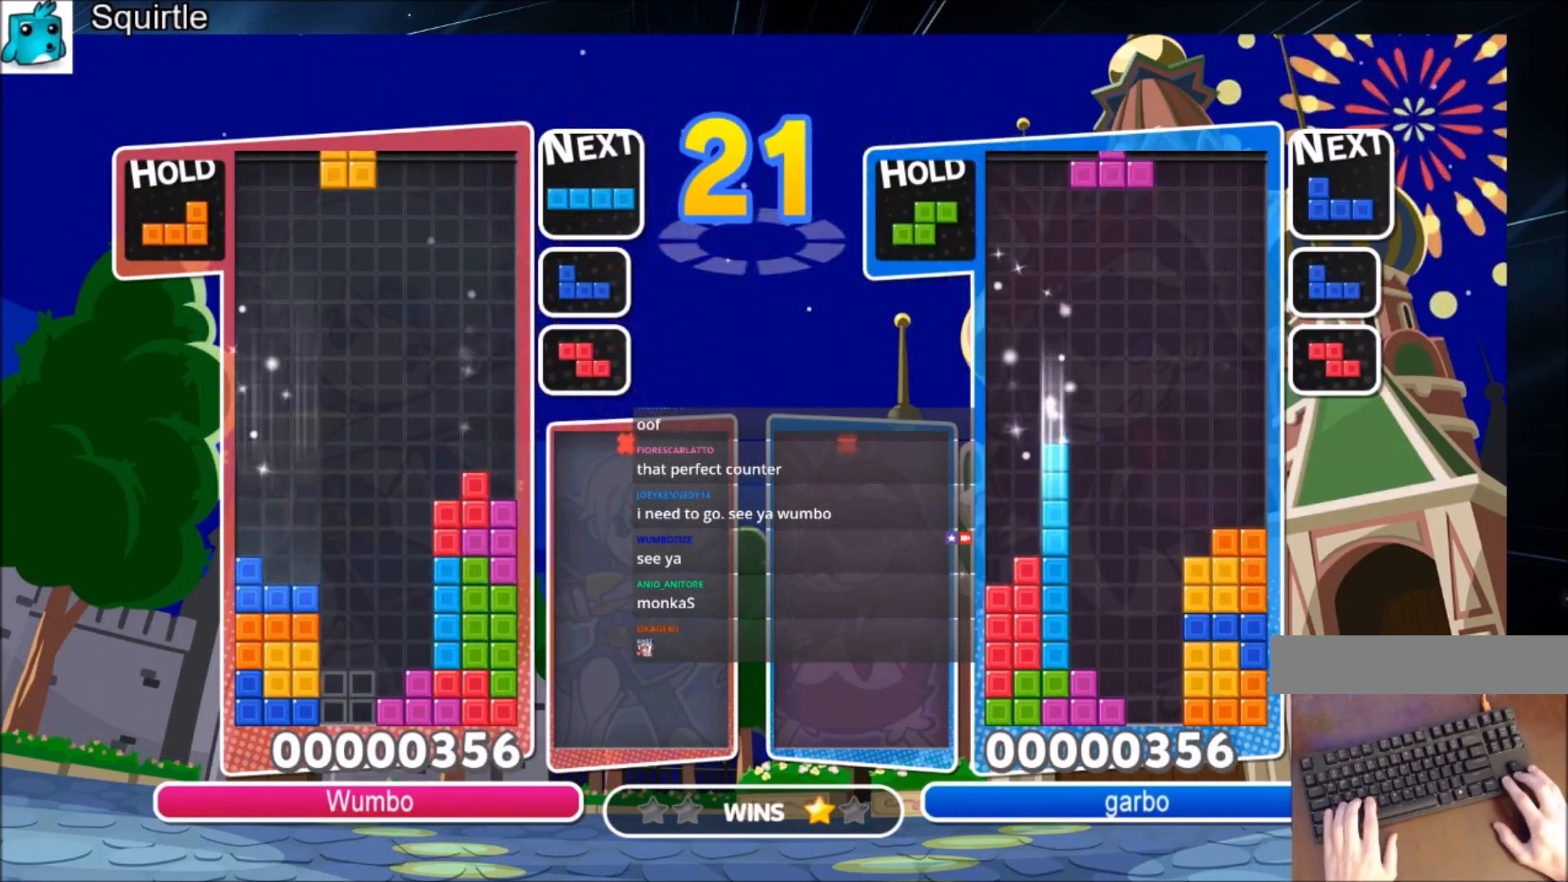
{"keys": ["c", "left", "x"], "events": [[100, "c", "up"], [100, "right", "down"], [167, "left", "up"], [200, "down", "down"], [267, "left", "down"], [267, "right", "up"], [300, "down", "up"], [367, "c", "down"], [434, "x", "down"]]}
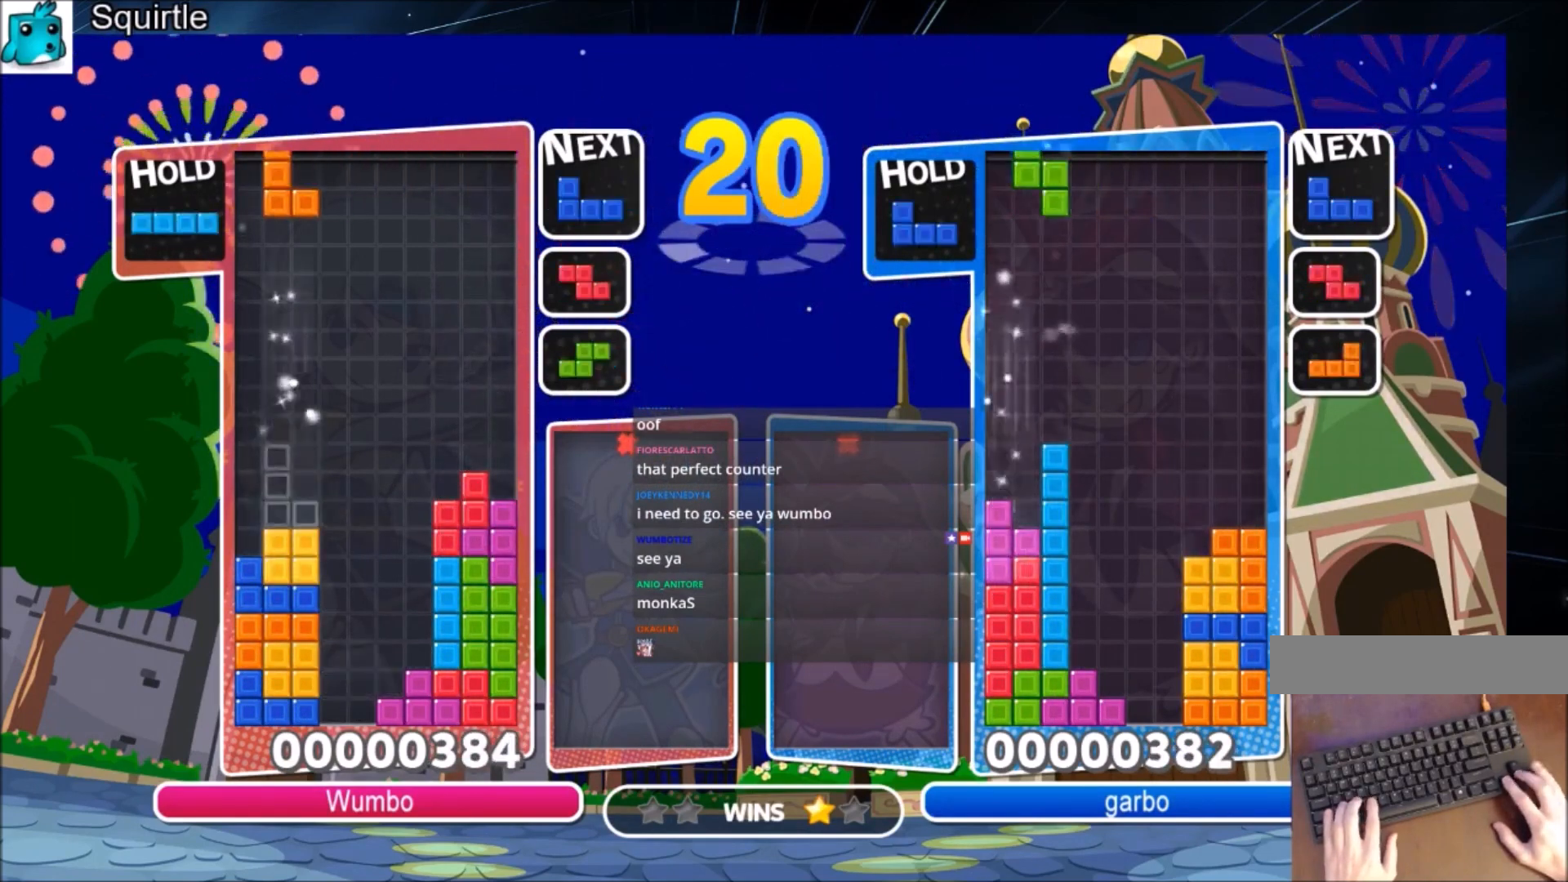
{"keys": ["down", "right"], "events": [[34, "c", "up"], [34, "x", "up"], [134, "x", "down"], [167, "down", "down"], [267, "down", "up"], [267, "x", "up"], [468, "down", "down"], [501, "left", "up"], [501, "right", "down"]]}
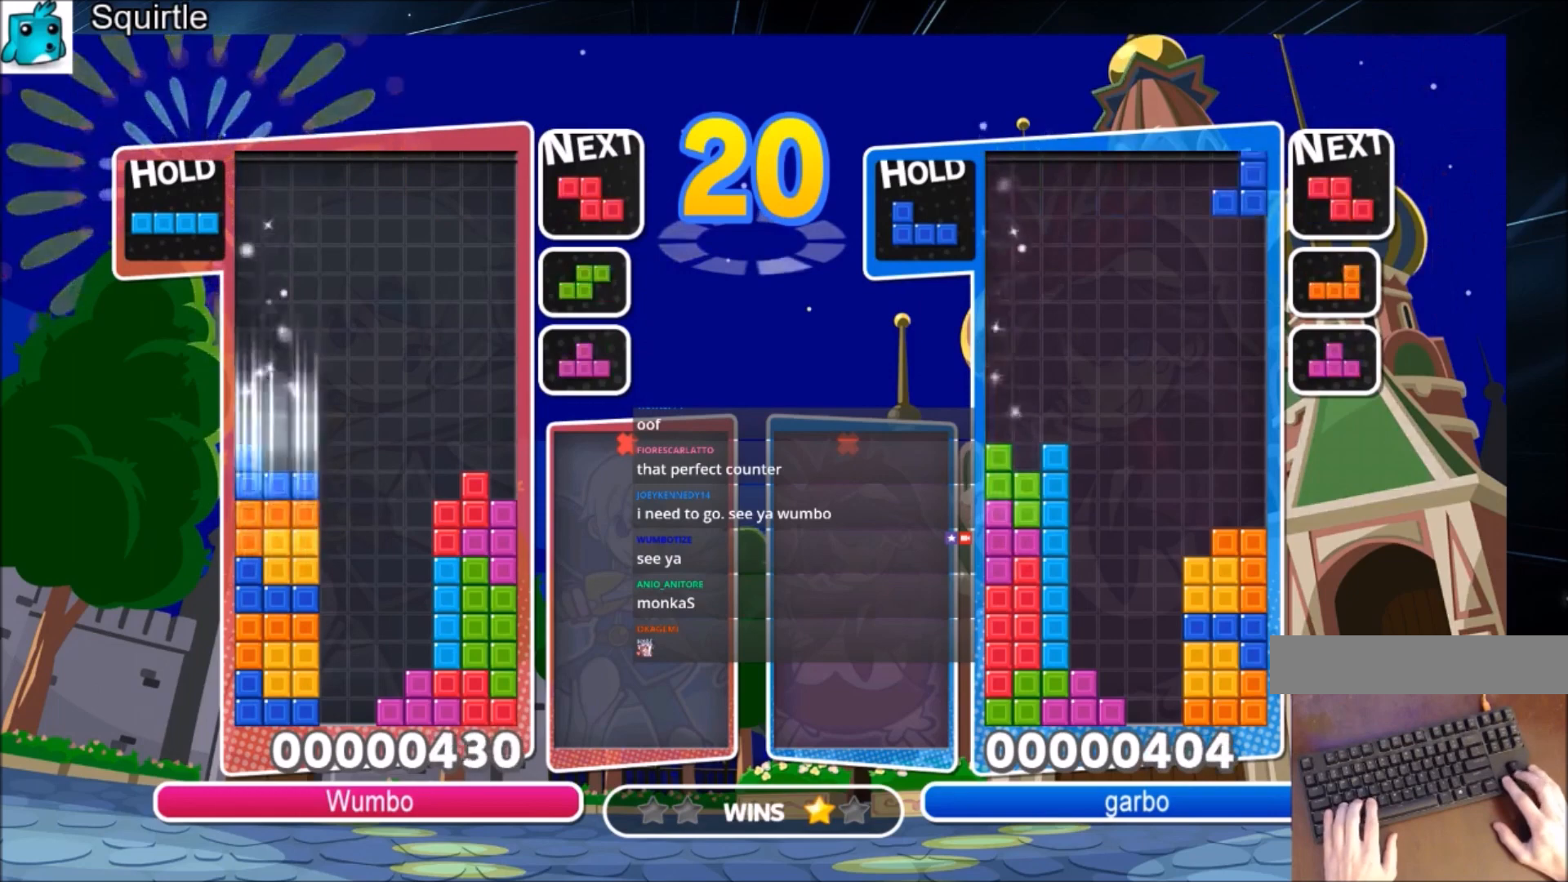
{"keys": ["right"], "events": [[67, "down", "up"], [300, "right", "up"], [334, "z", "down"], [367, "down", "down"], [434, "right", "down"], [434, "z", "up"], [467, "down", "up"]]}
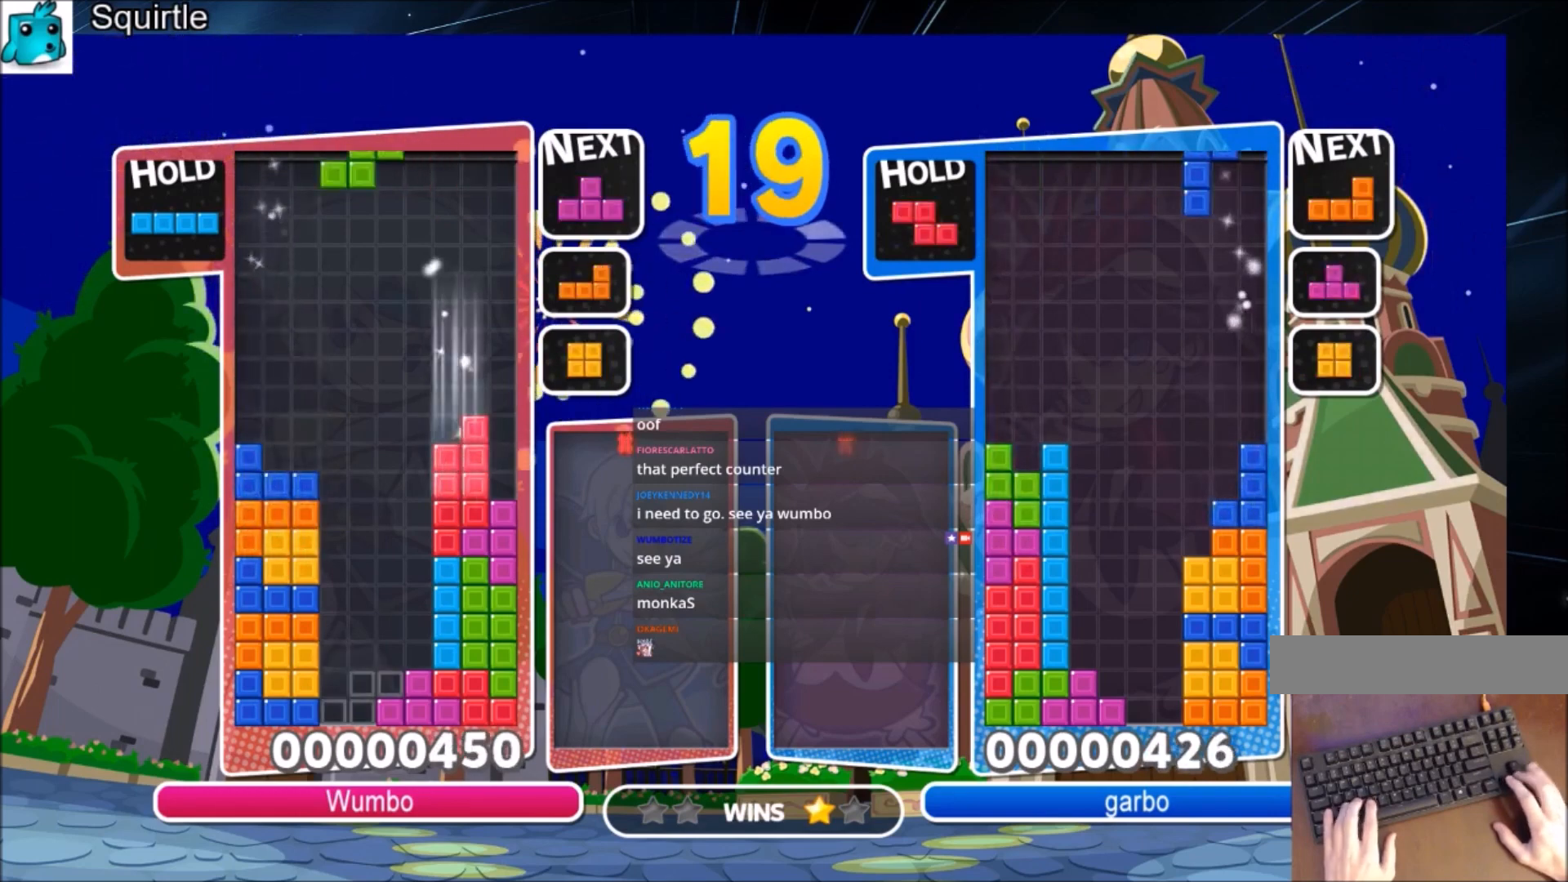
{"keys": ["c", "left"], "events": [[67, "c", "down"], [167, "x", "down"], [267, "c", "up"], [267, "down", "down"], [301, "left", "down"], [301, "right", "up"], [301, "x", "up"], [367, "down", "up"], [434, "c", "down"]]}
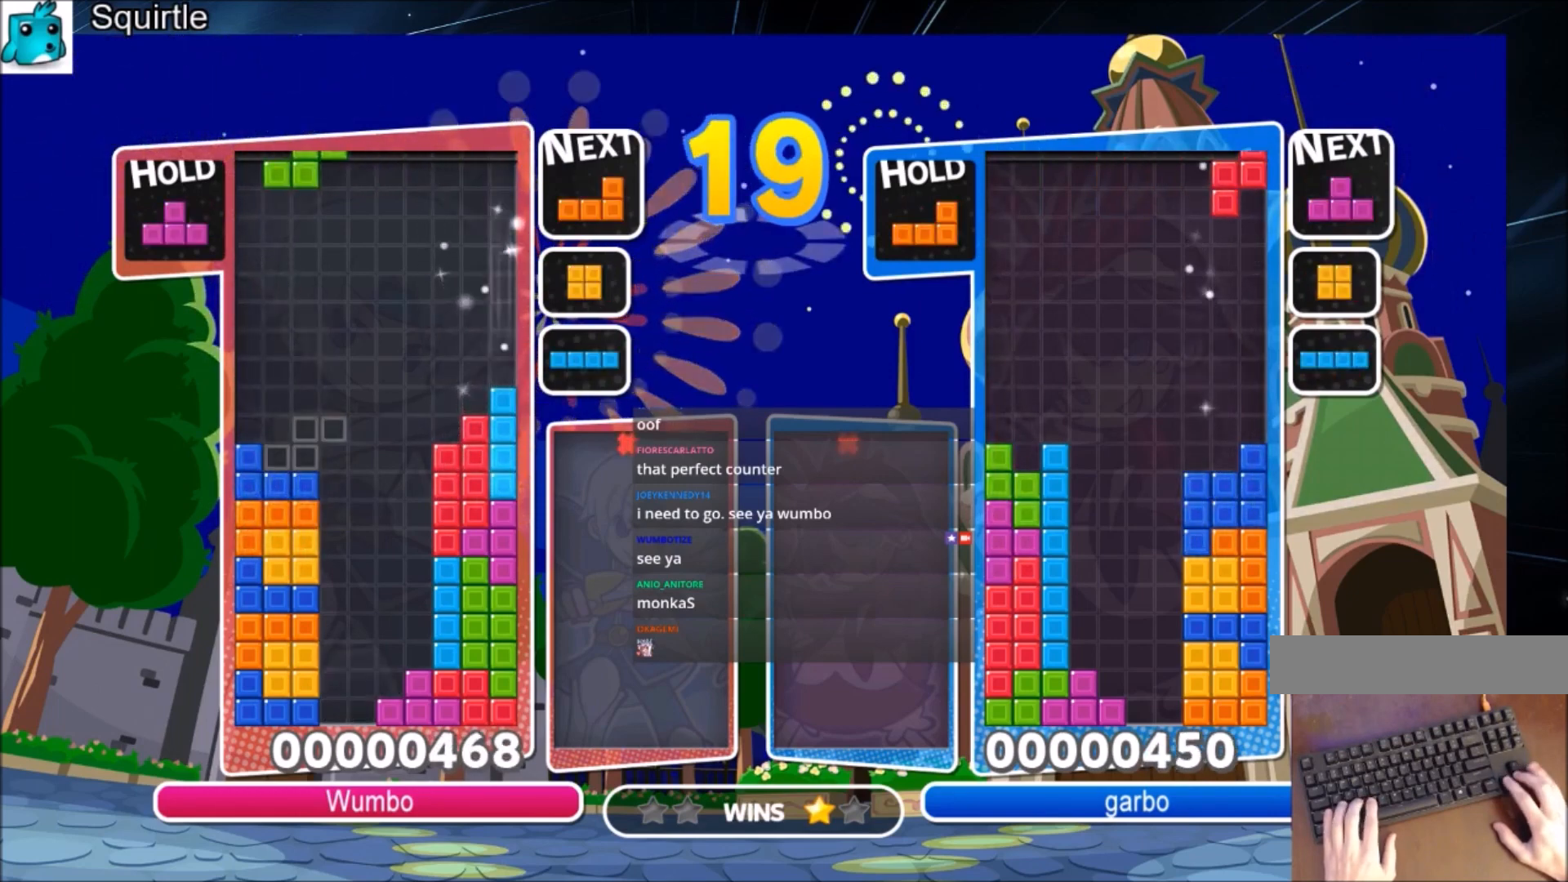
{"keys": ["down", "right"], "events": [[33, "z", "down"], [133, "c", "up"], [133, "down", "down"], [167, "z", "up"], [267, "down", "up"], [367, "right", "down"], [367, "z", "down"], [400, "left", "up"], [467, "down", "down"], [500, "z", "up"]]}
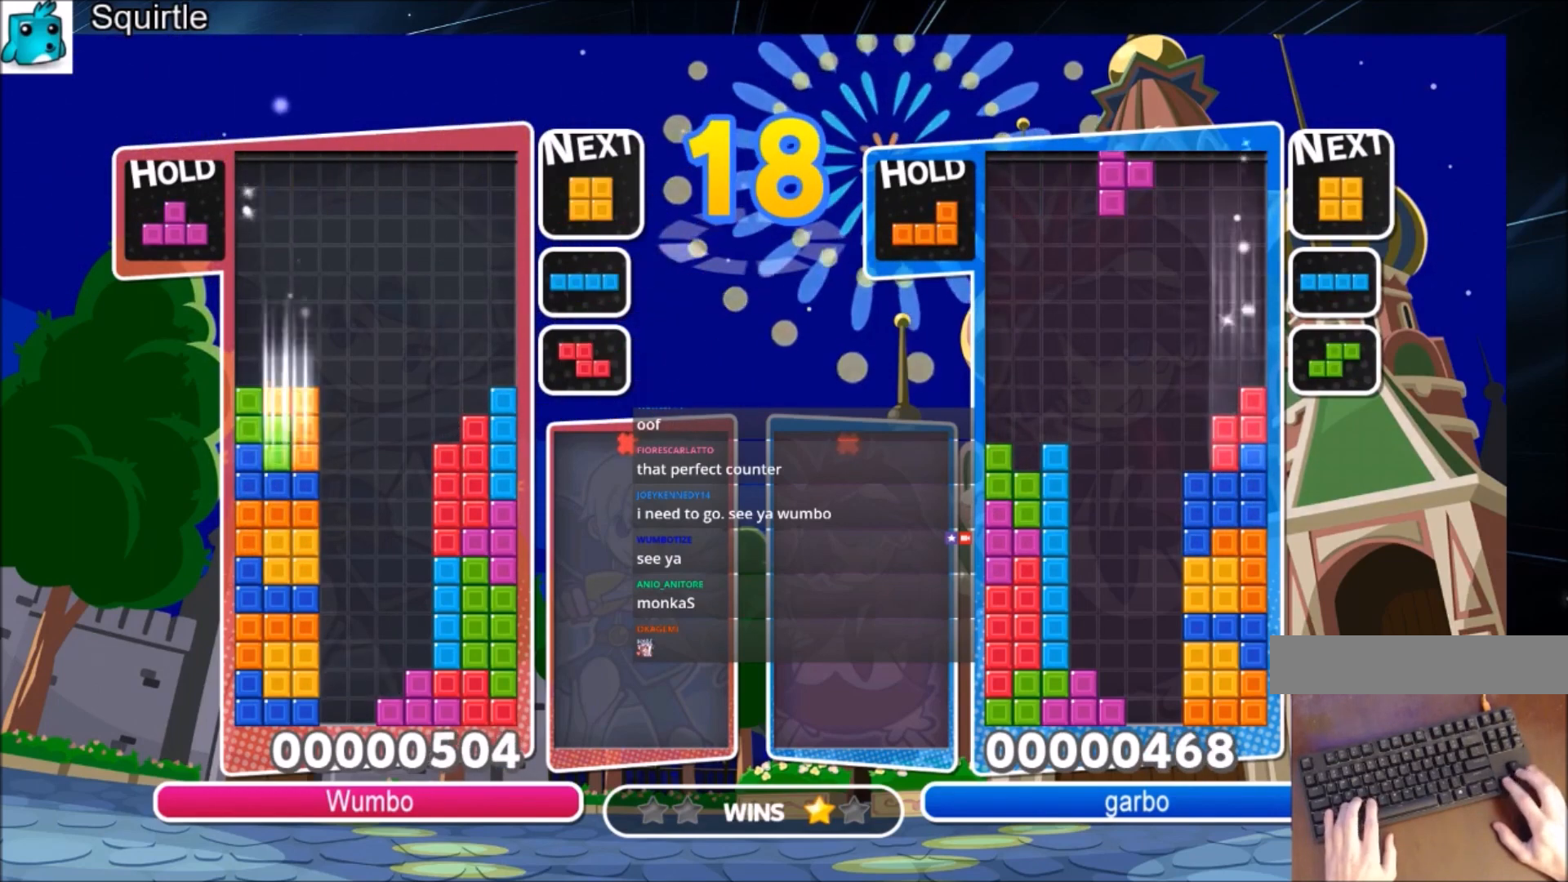
{"keys": ["down", "left"], "events": [[101, "down", "up"], [134, "c", "down"], [301, "x", "down"], [334, "left", "down"], [368, "c", "up"], [368, "right", "up"], [434, "down", "down"], [434, "x", "up"]]}
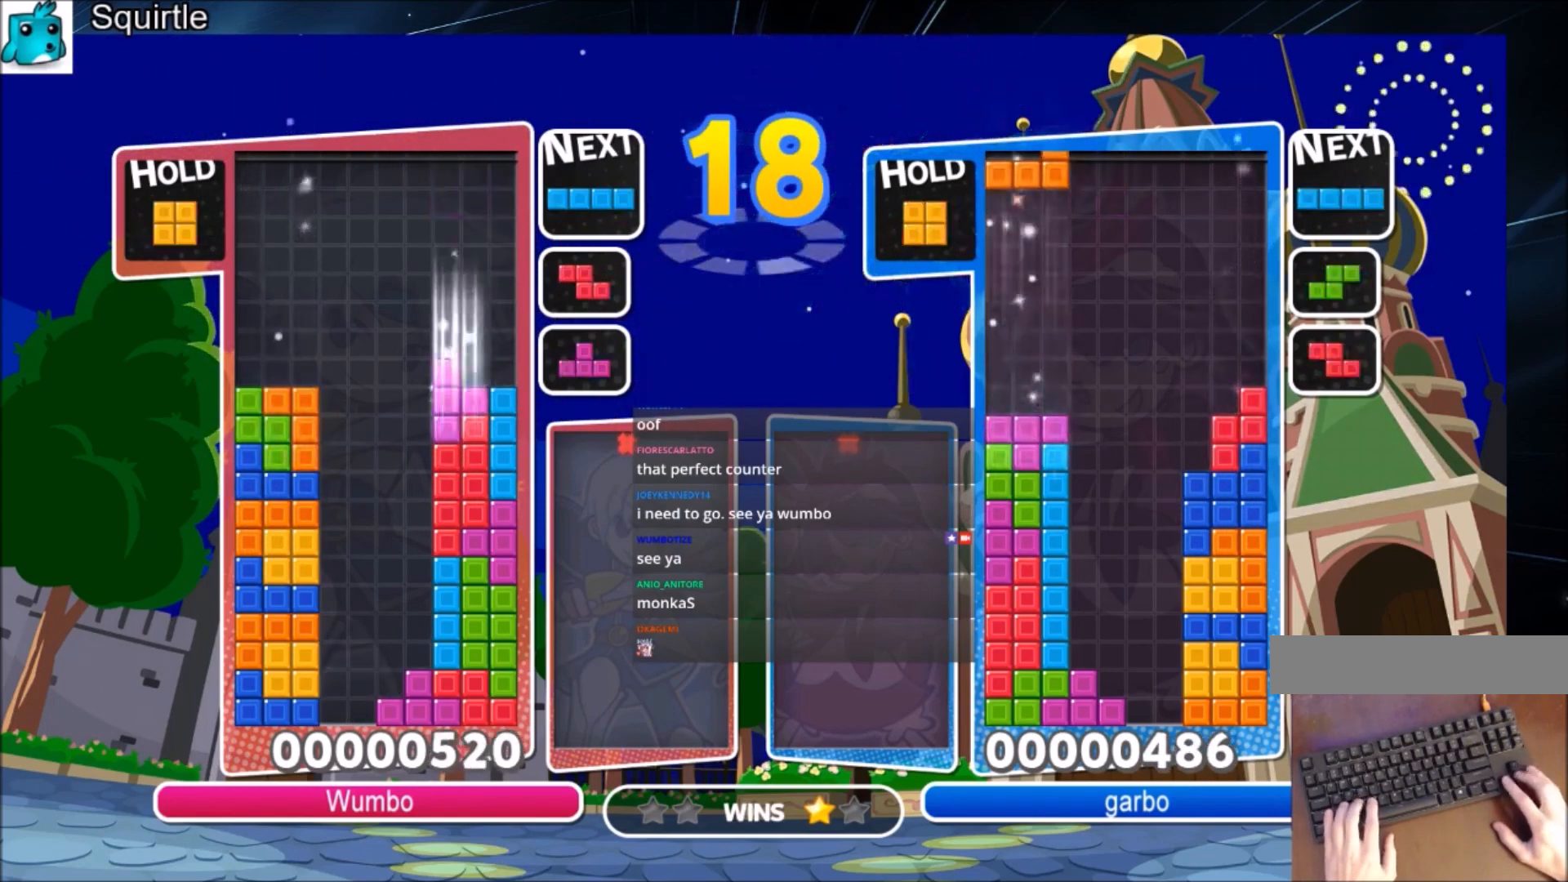
{"keys": ["left"], "events": [[67, "down", "up"], [100, "c", "down"], [267, "c", "up"], [267, "right", "down"], [300, "down", "down"], [300, "left", "up"], [400, "left", "down"], [400, "right", "up"], [434, "down", "up"]]}
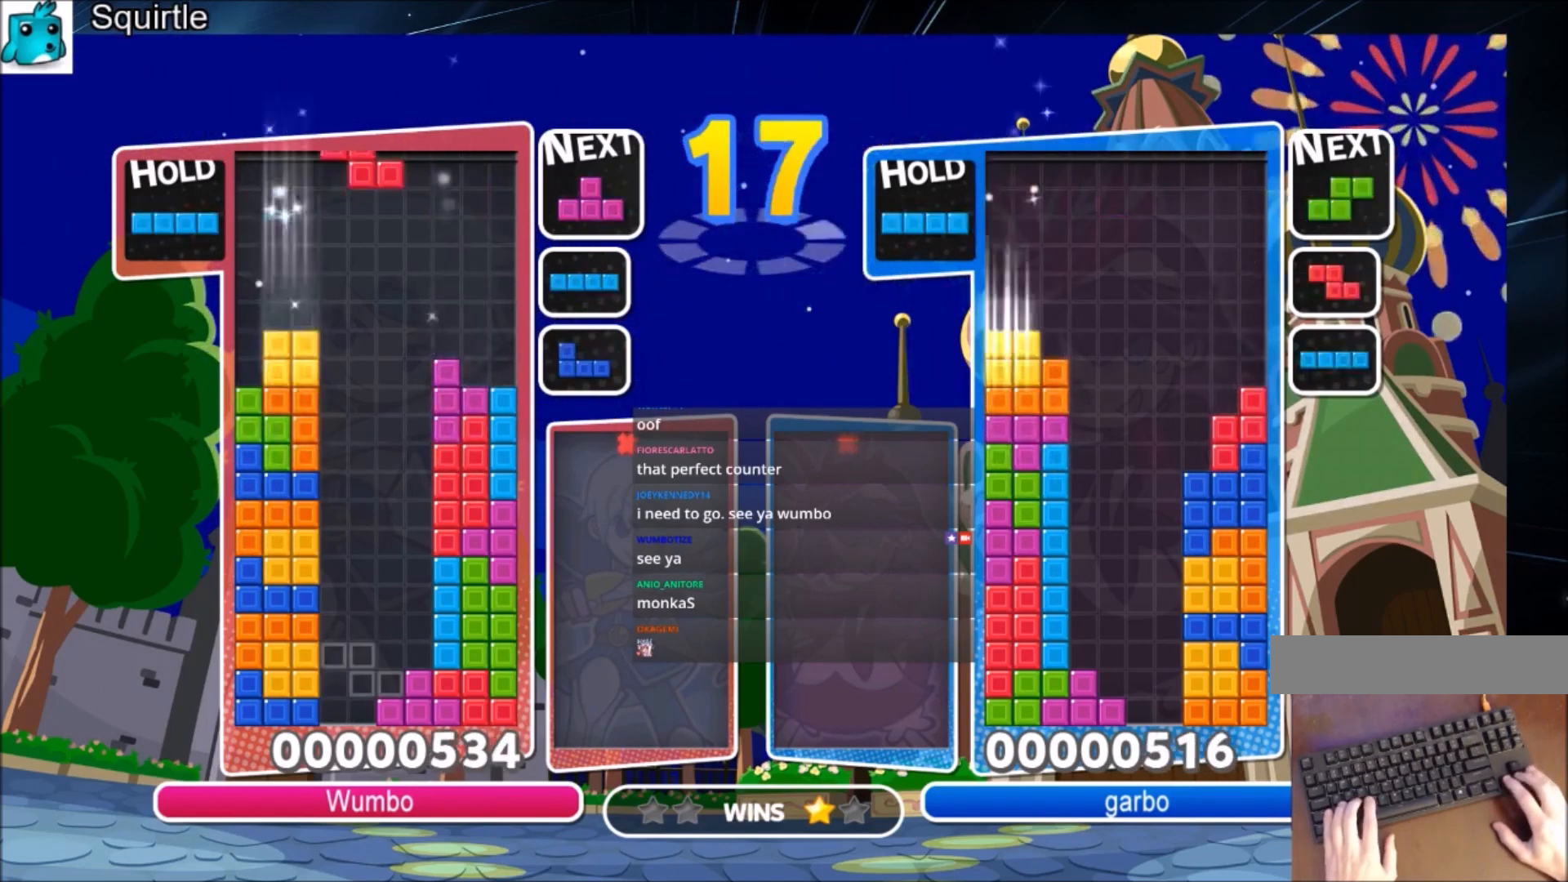
{"keys": ["c", "right"], "events": [[34, "c", "down"], [134, "z", "down"], [234, "c", "up"], [234, "down", "down"], [267, "right", "down"], [267, "z", "up"], [334, "left", "up"], [368, "down", "up"], [468, "c", "down"]]}
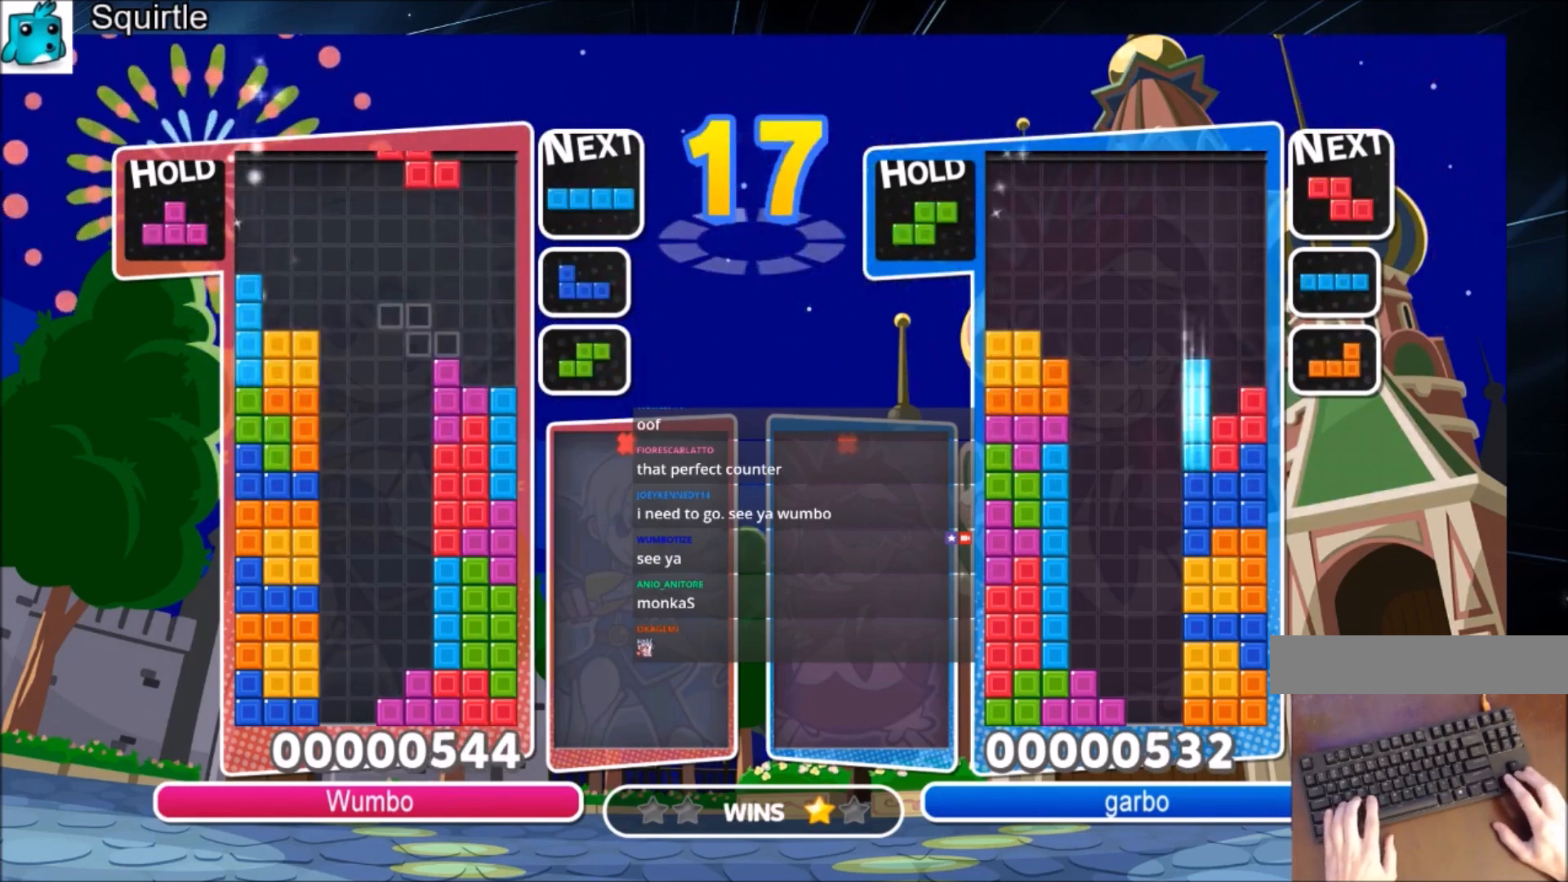
{"keys": [], "events": [[133, "c", "up"], [234, "down", "down"], [234, "right", "up"], [300, "down", "up"], [367, "down", "down"], [467, "down", "up"]]}
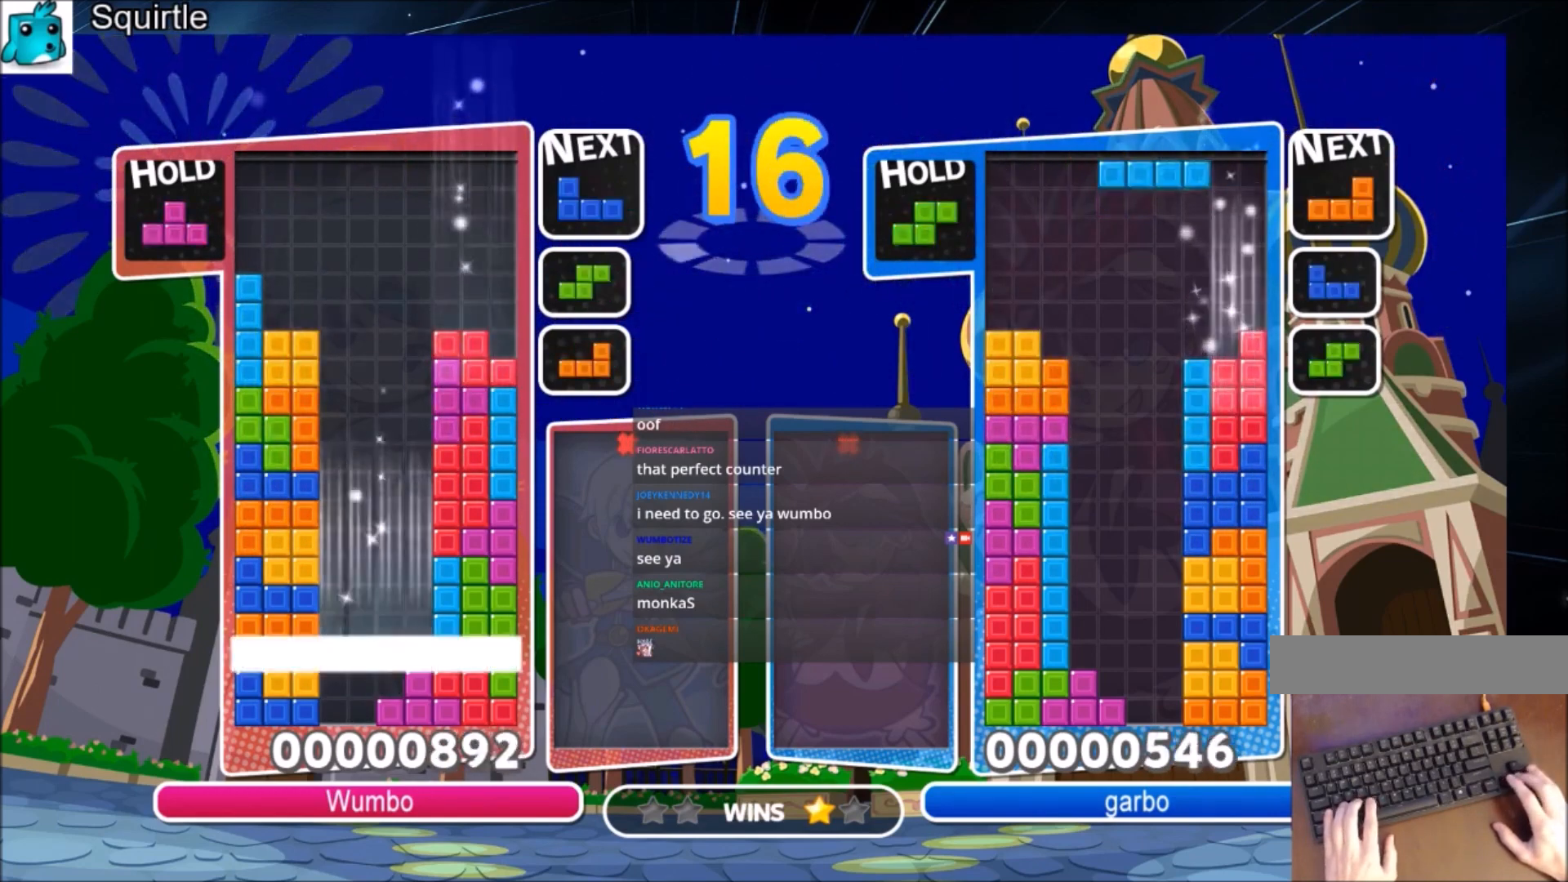
{"keys": ["down"], "events": [[34, "down", "down"], [101, "down", "up"], [167, "down", "down"], [267, "down", "up"], [368, "down", "down"], [434, "down", "up"], [501, "down", "down"]]}
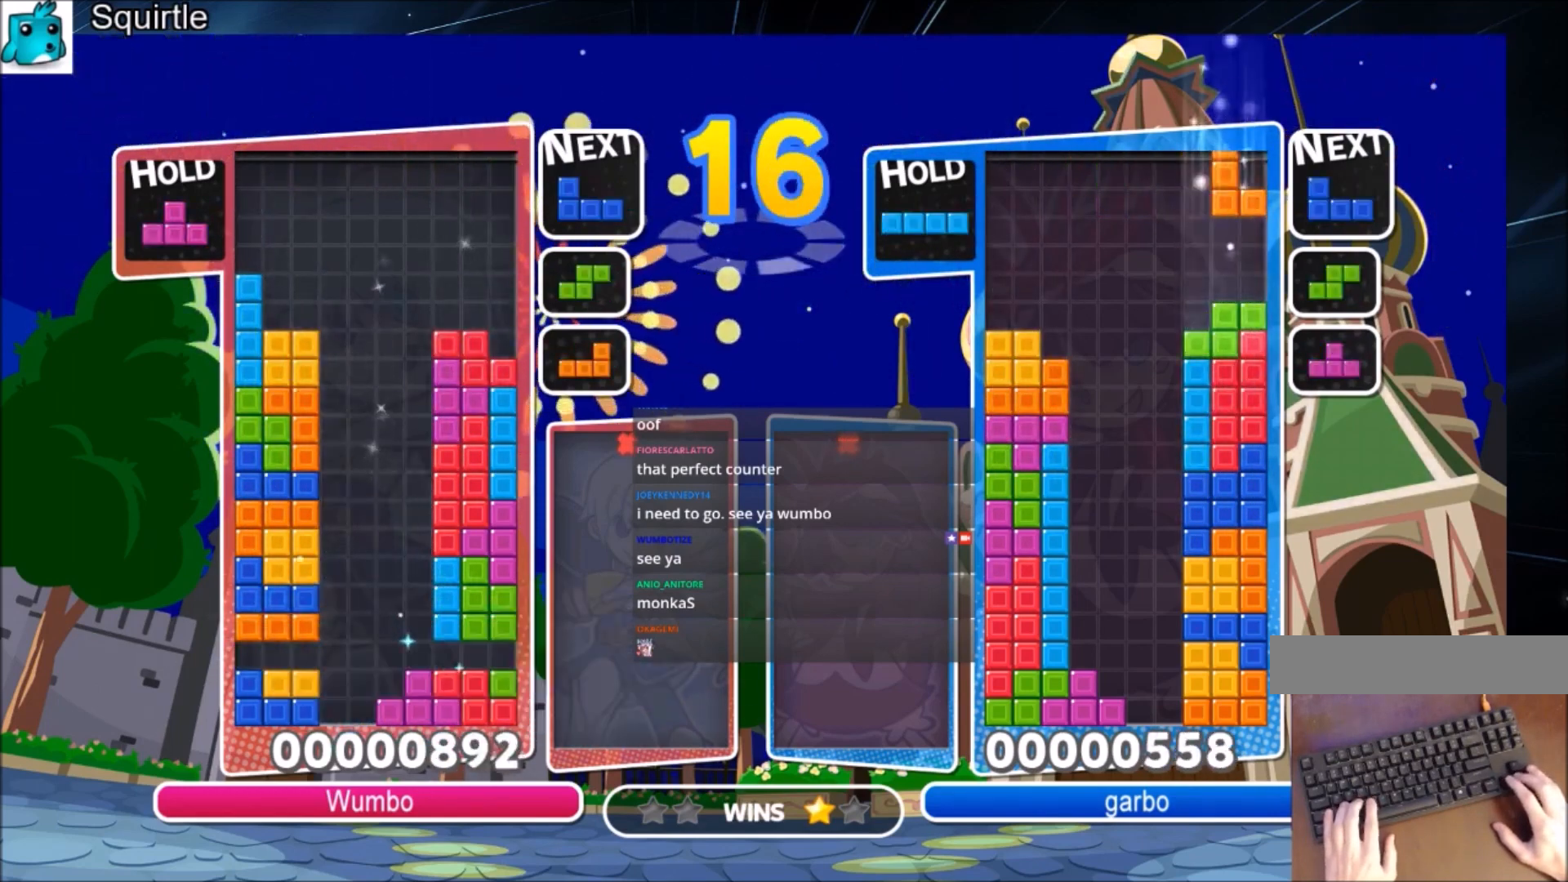
{"keys": [], "events": [[100, "down", "up"], [167, "down", "down"], [267, "down", "up"], [334, "down", "down"], [467, "down", "up"]]}
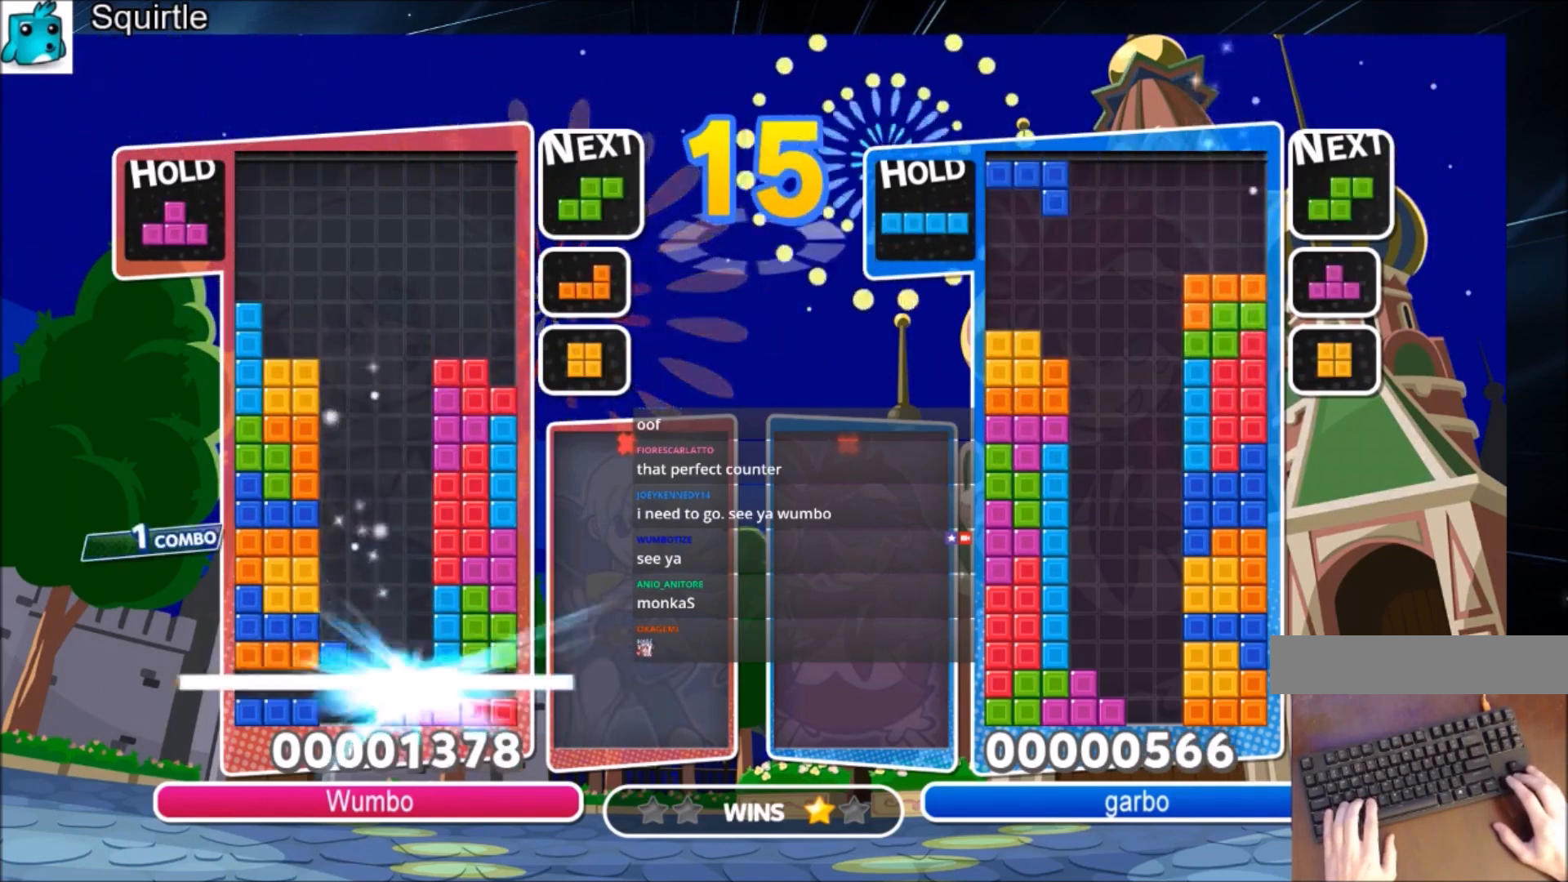
{"keys": ["up"], "events": [[67, "up", "down"]]}
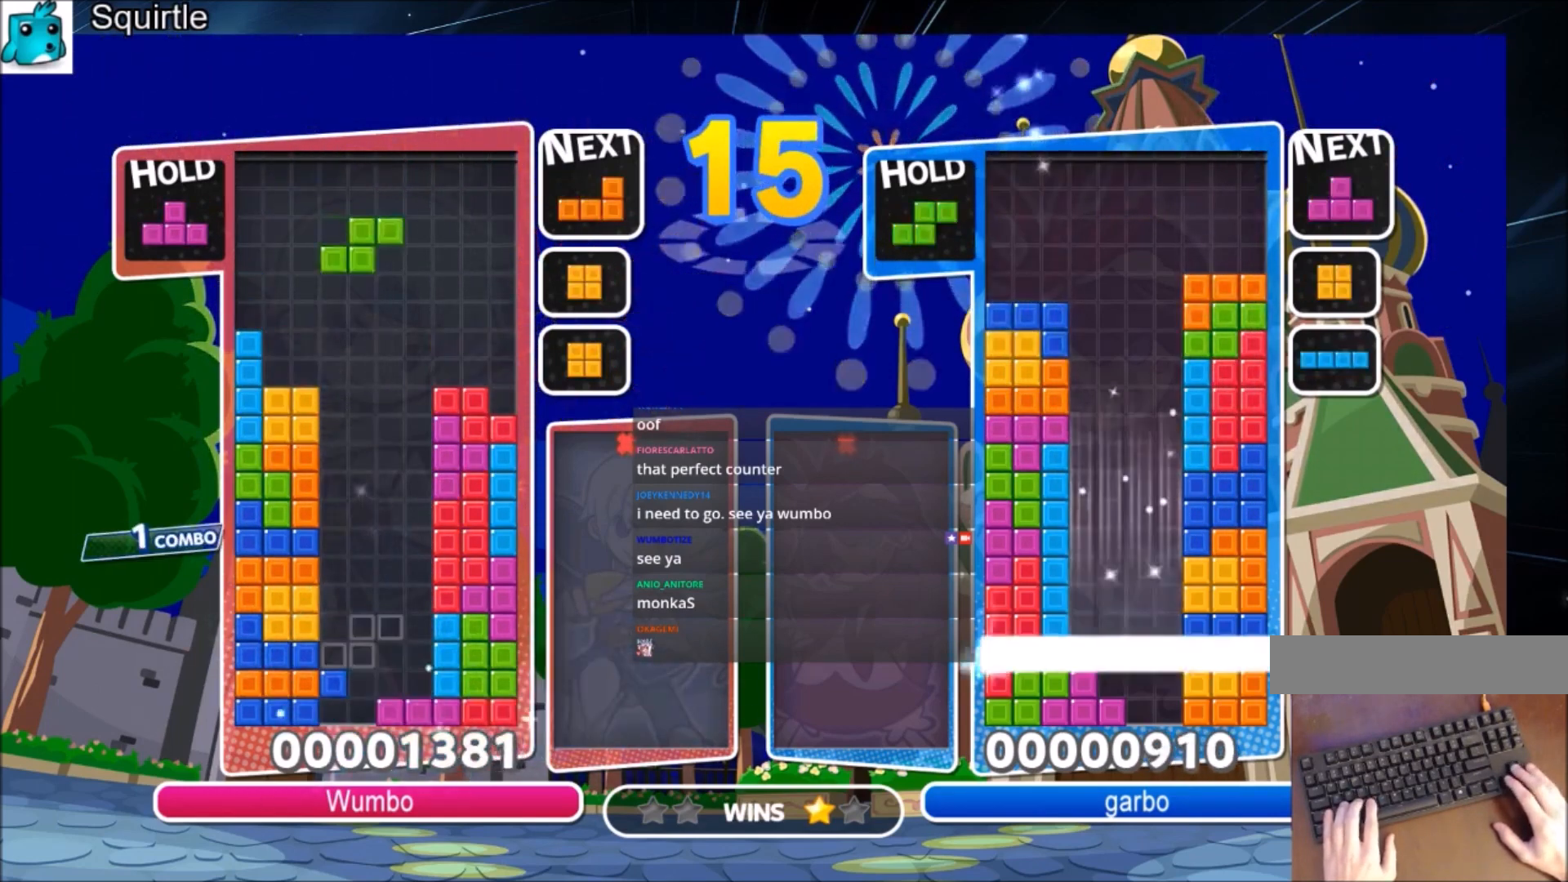
{"keys": ["up"], "events": [[33, "left", "down"], [33, "x", "down"], [133, "left", "up"], [167, "x", "up"]]}
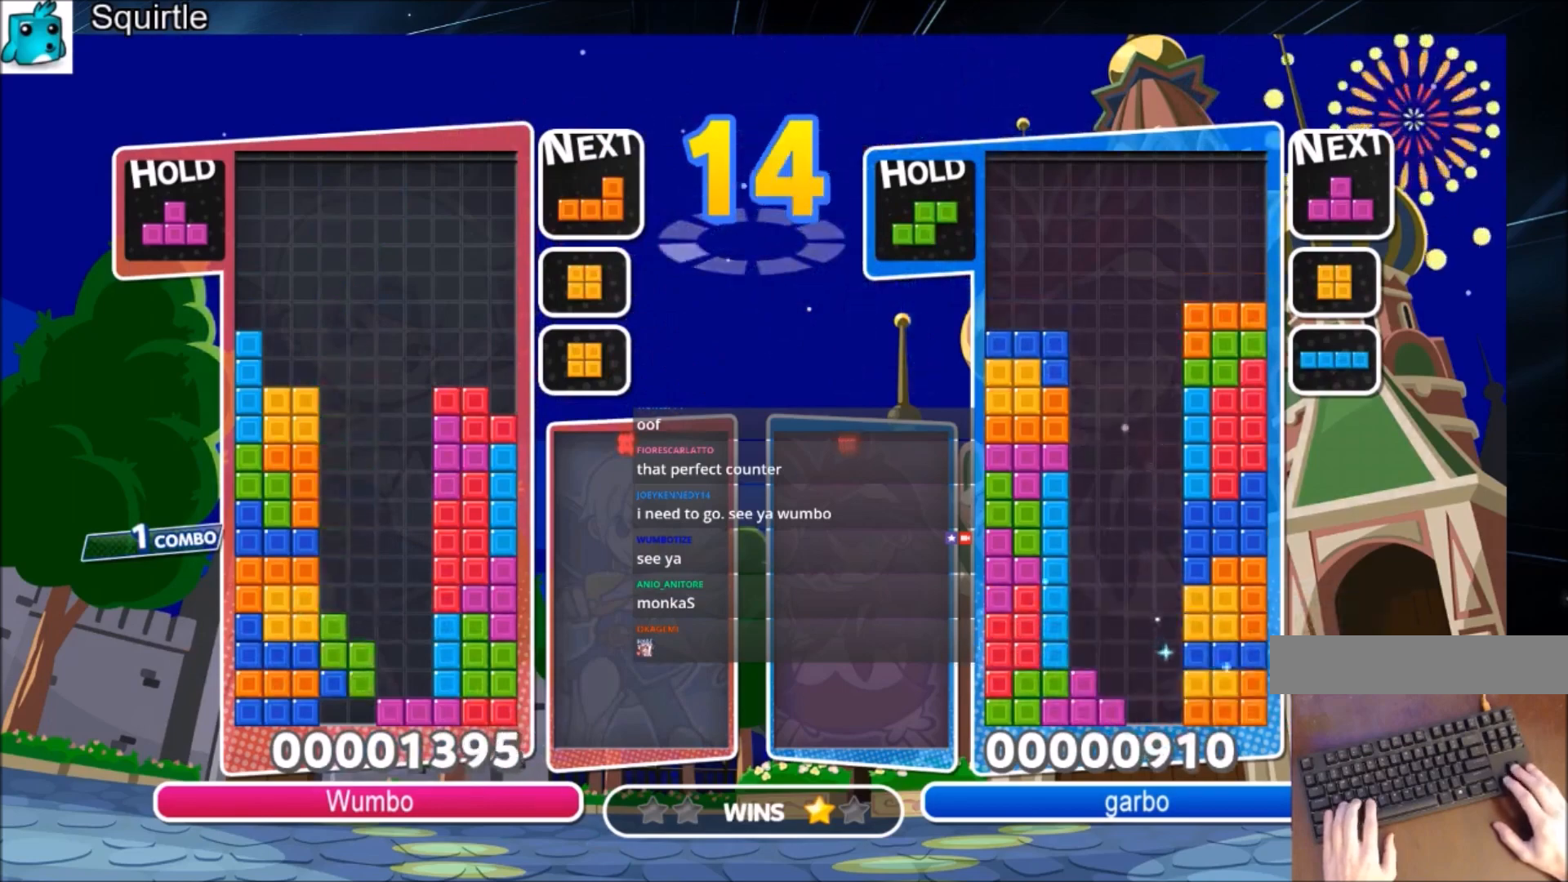
{"keys": ["down"], "events": [[34, "up", "up"], [34, "x", "down"], [101, "down", "down"], [167, "down", "up"], [234, "x", "up"], [267, "down", "down"], [368, "down", "up"], [401, "down", "down"]]}
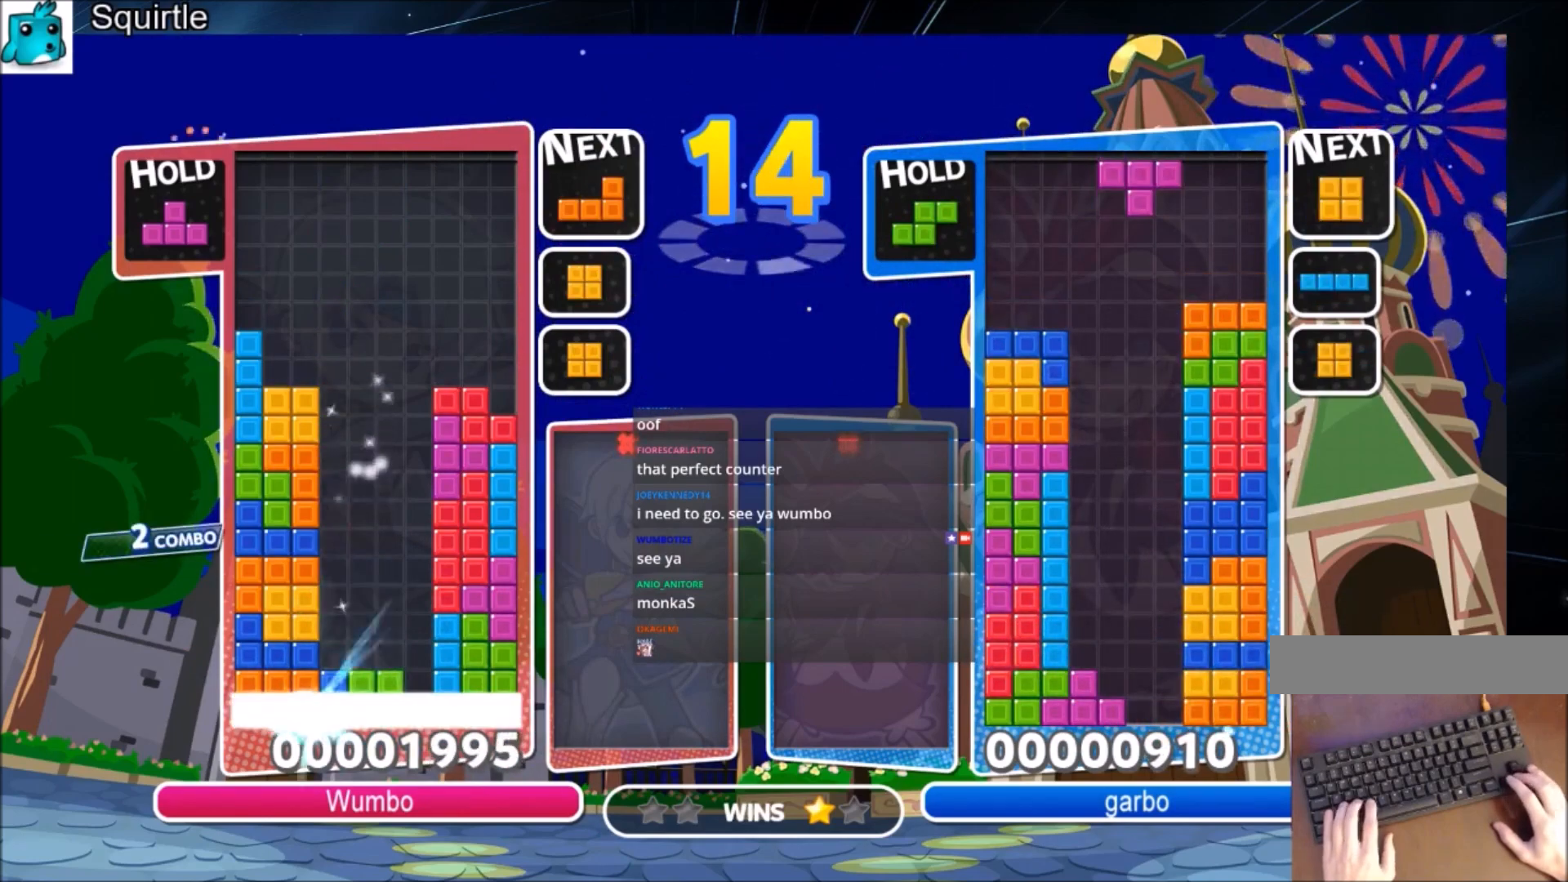
{"keys": [], "events": [[67, "down", "up"]]}
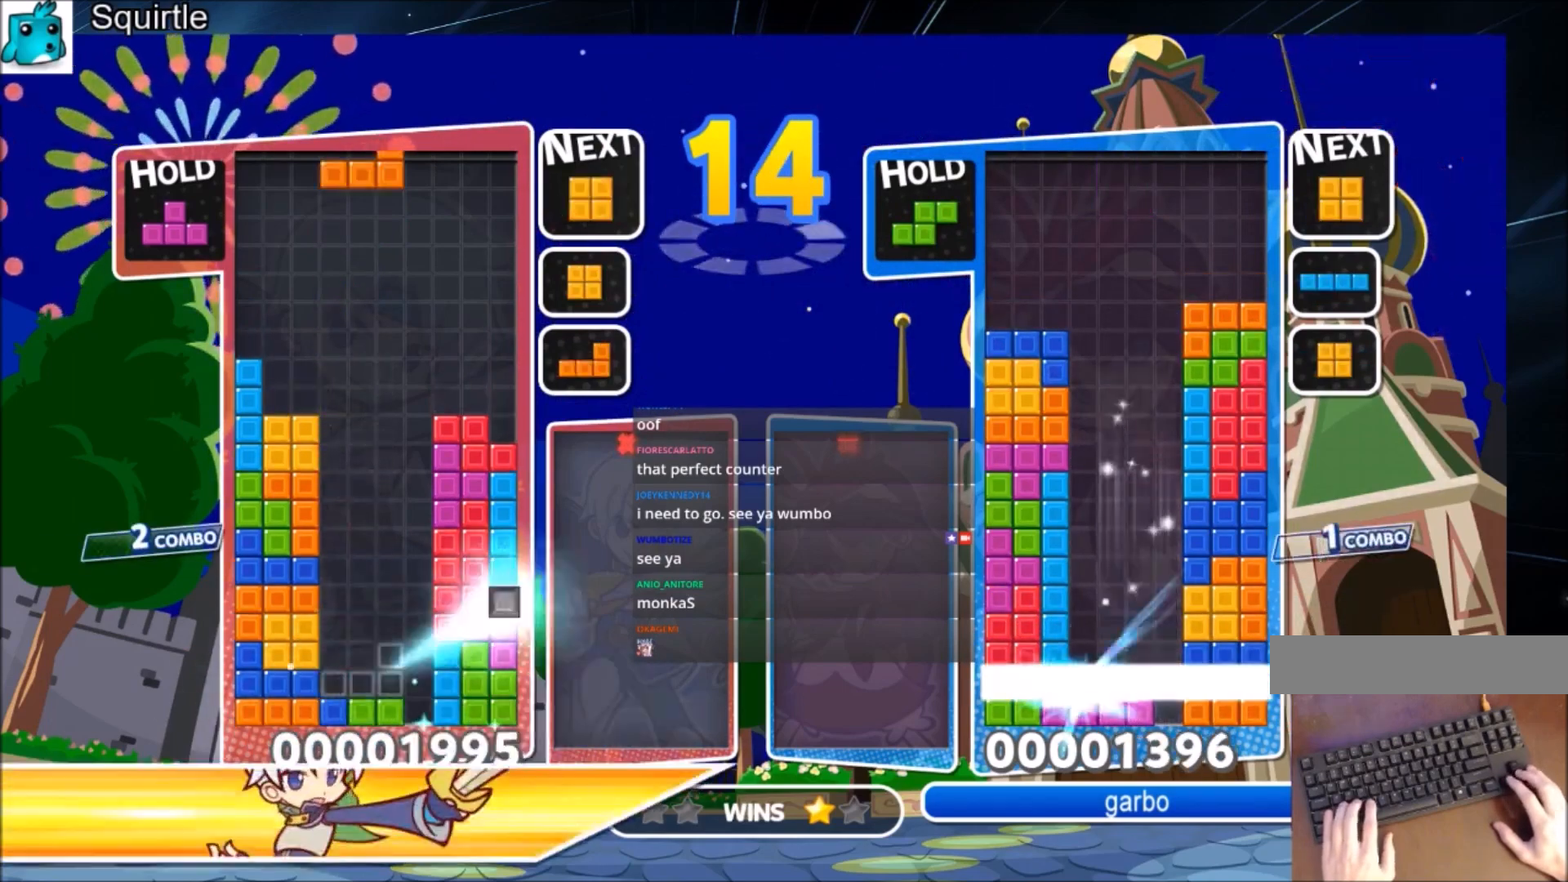
{"keys": ["down"], "events": [[134, "right", "down"], [134, "z", "down"], [201, "right", "up"], [267, "right", "down"], [301, "down", "down"], [301, "z", "up"], [401, "right", "up"], [434, "down", "up"], [501, "down", "down"]]}
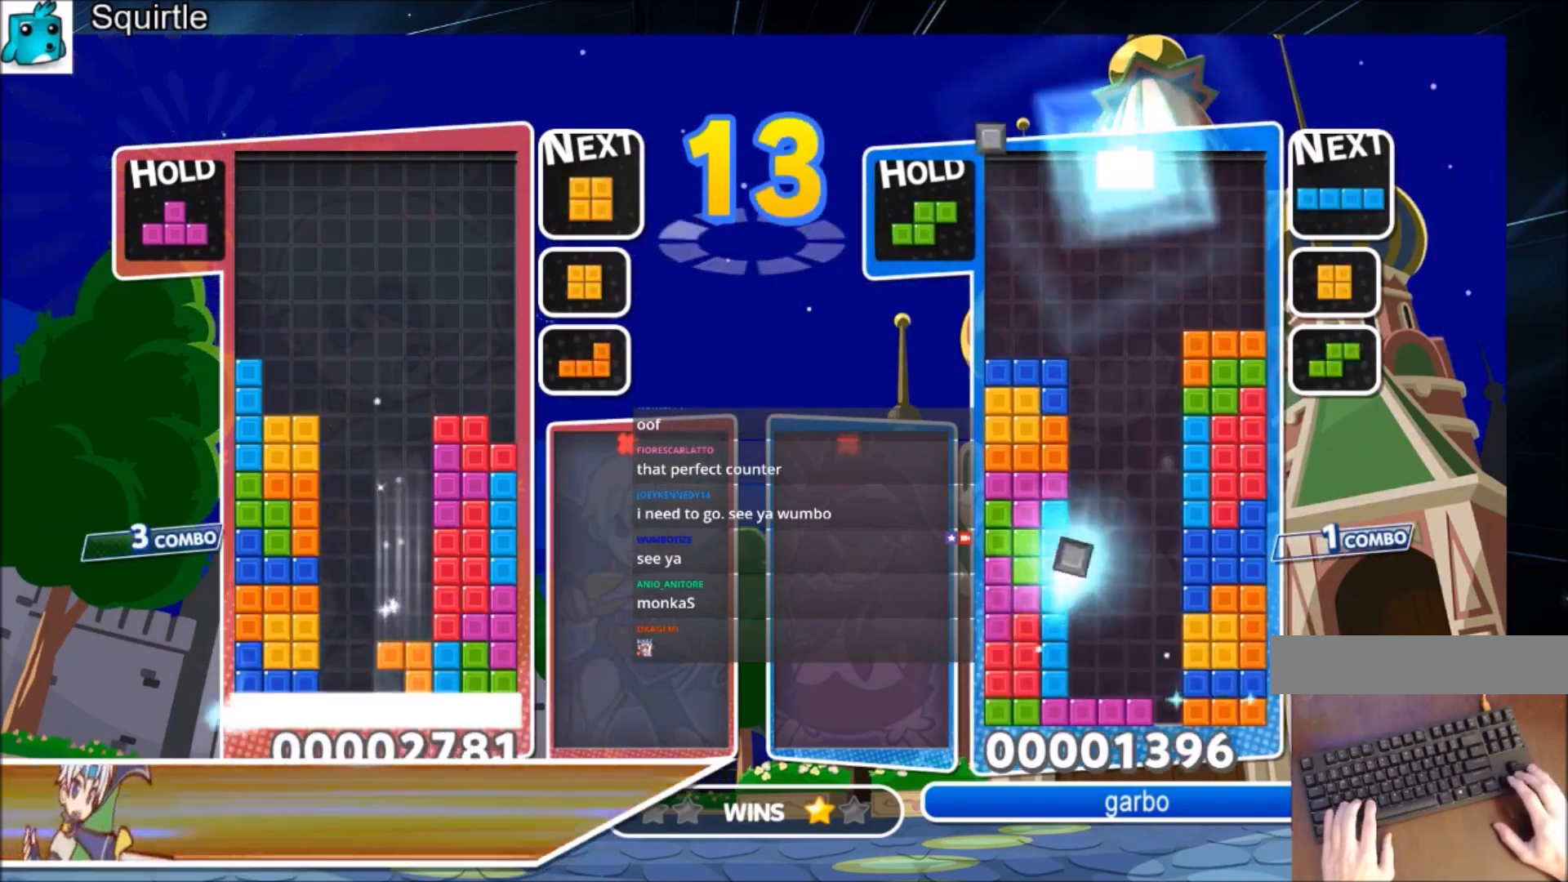
{"keys": [], "events": [[133, "down", "up"]]}
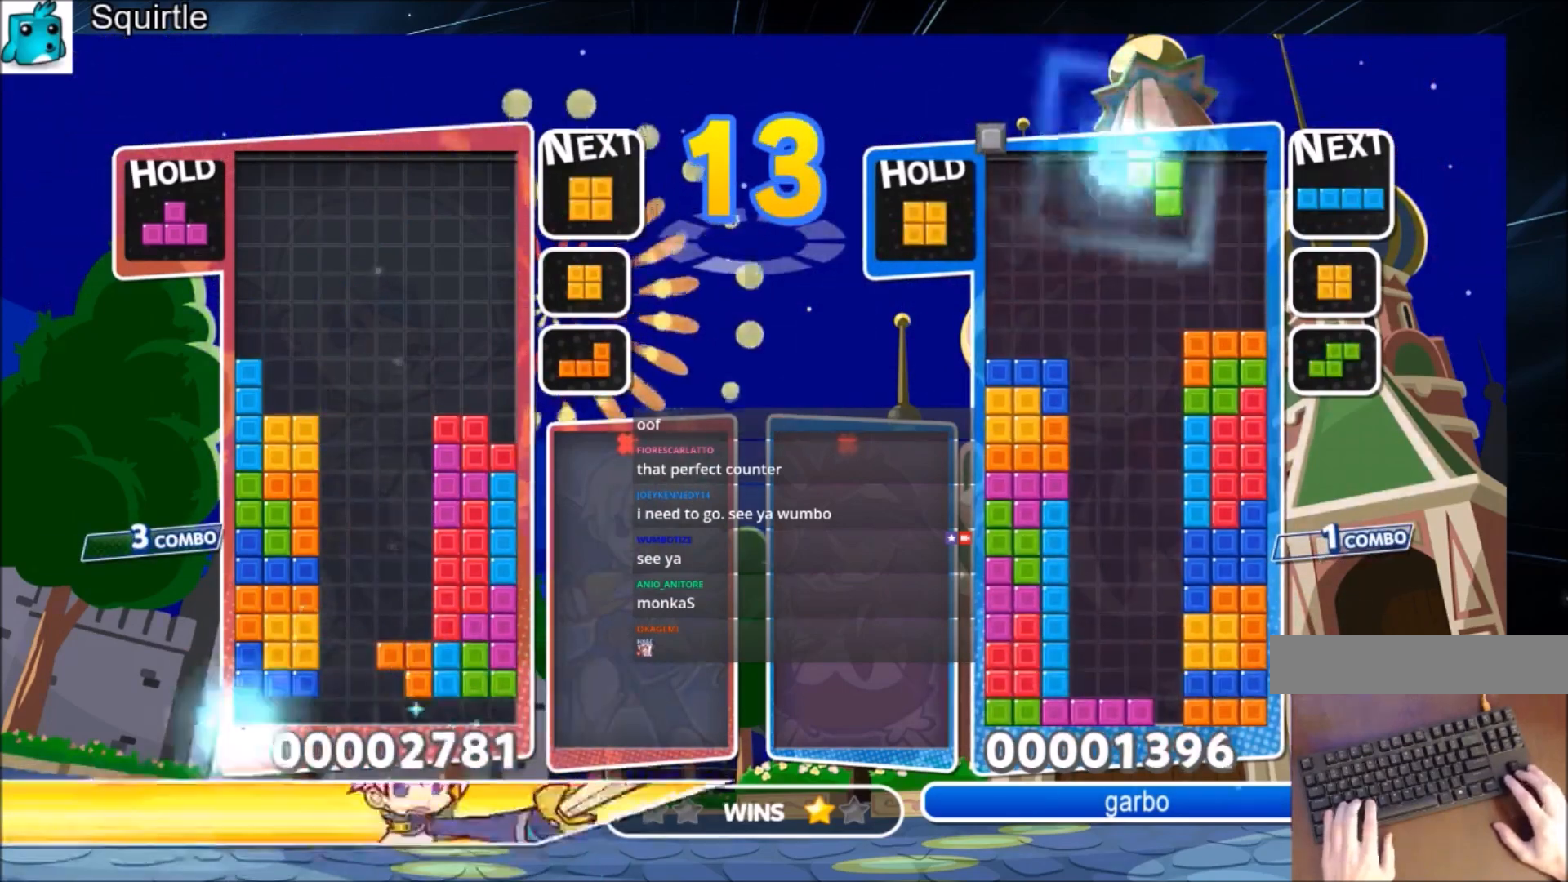
{"keys": ["down"], "events": [[234, "c", "down"], [334, "left", "down"], [334, "x", "down"], [434, "c", "up"], [434, "down", "down"], [468, "left", "up"], [468, "x", "up"]]}
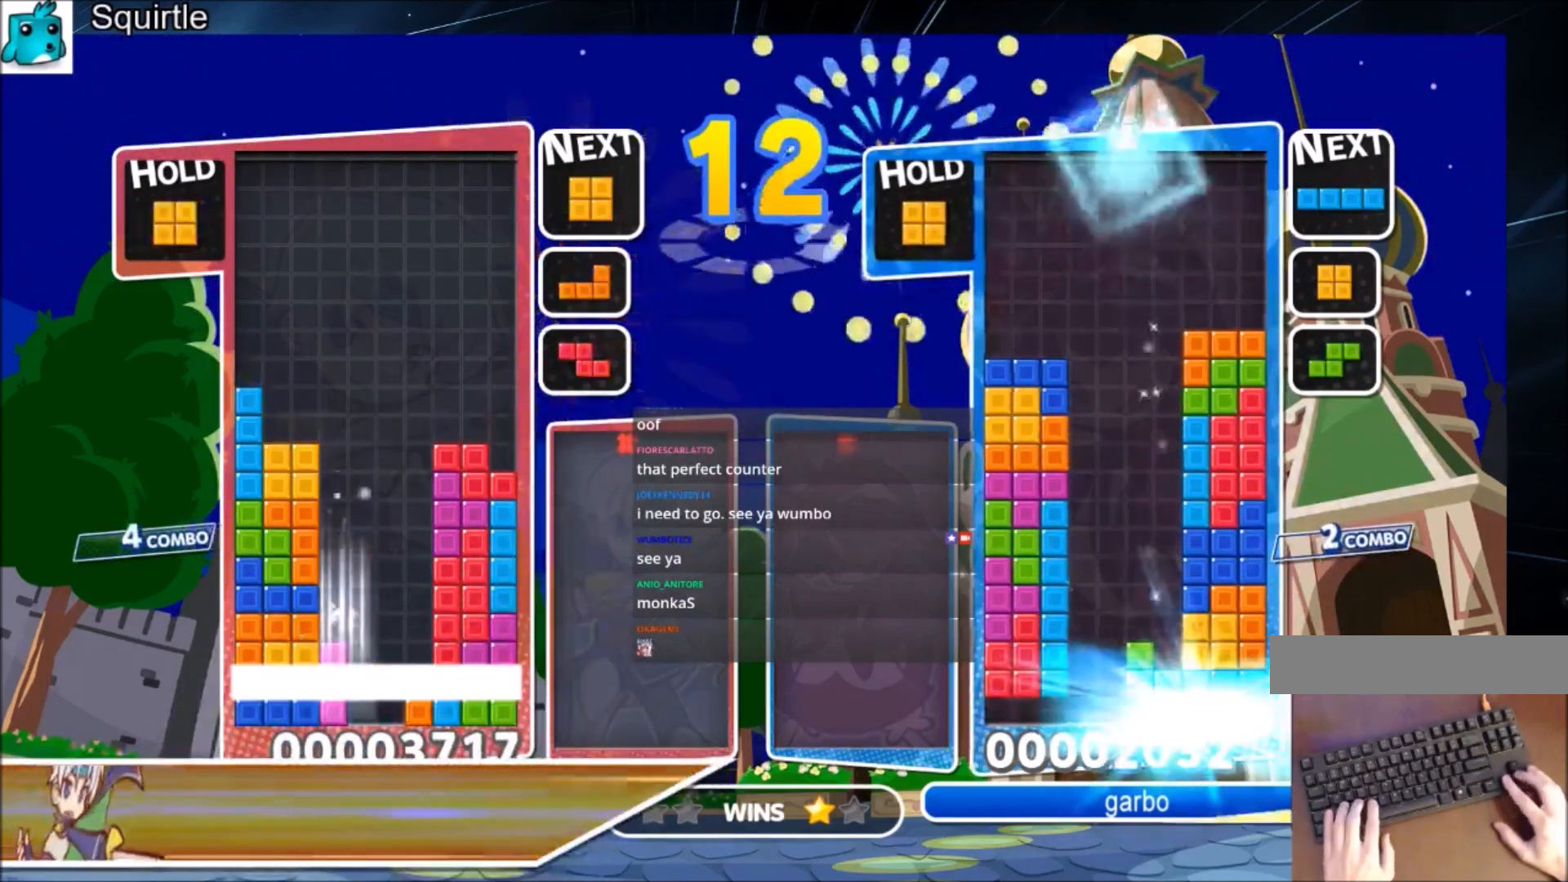
{"keys": [], "events": [[33, "down", "up"], [133, "down", "down"], [167, "down", "up"], [267, "down", "down"], [367, "down", "up"], [400, "down", "down"], [500, "down", "up"]]}
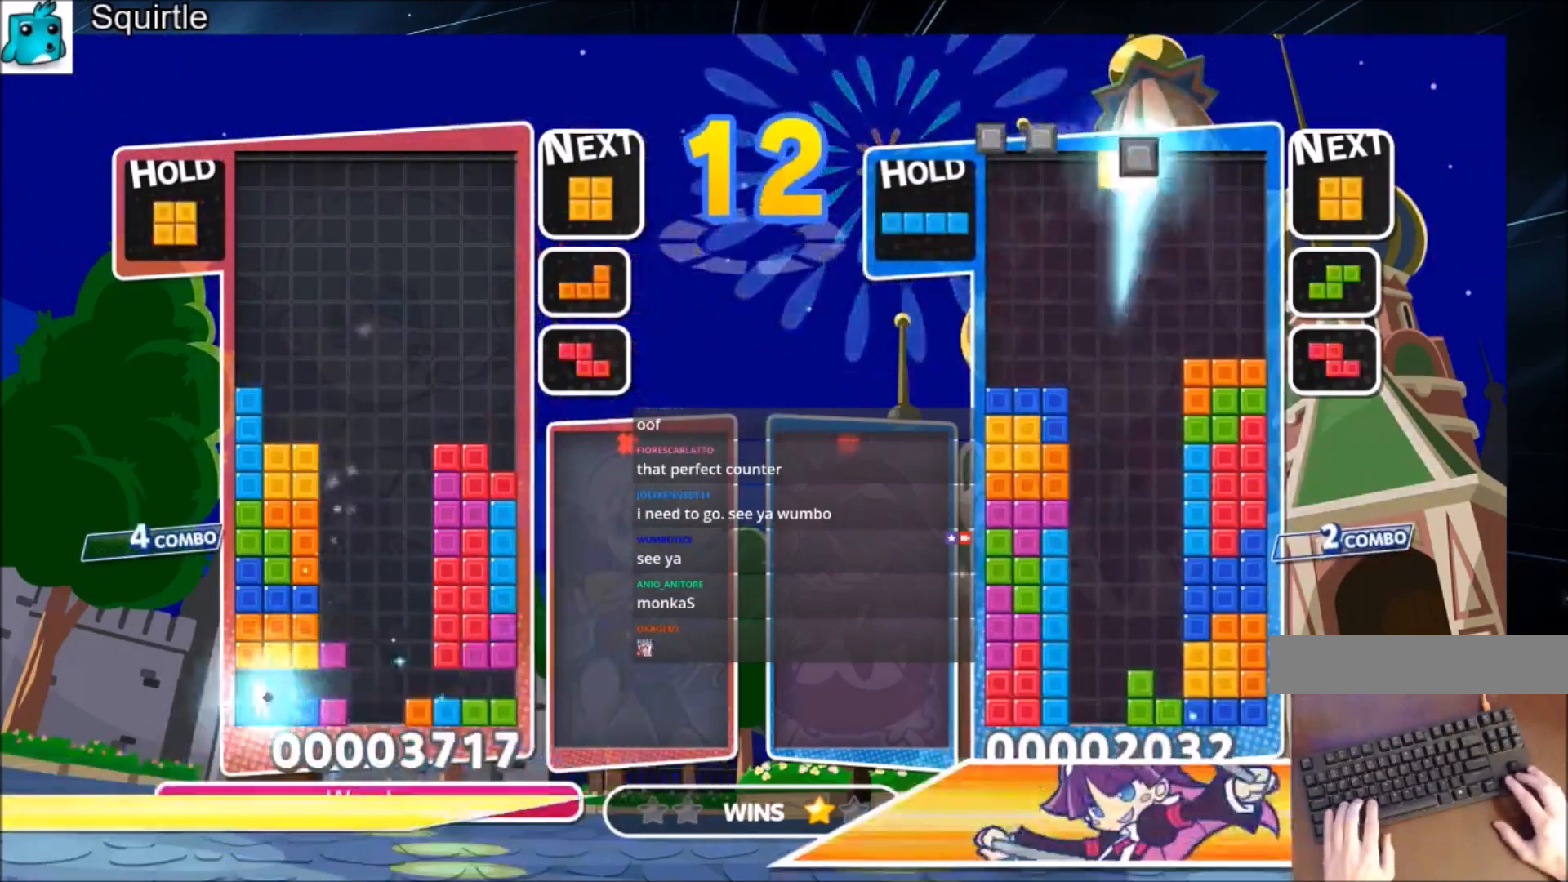
{"keys": ["down"], "events": [[101, "down", "down"], [167, "down", "up"], [234, "down", "down"], [334, "down", "up"], [367, "down", "down"], [468, "down", "up"], [501, "down", "down"]]}